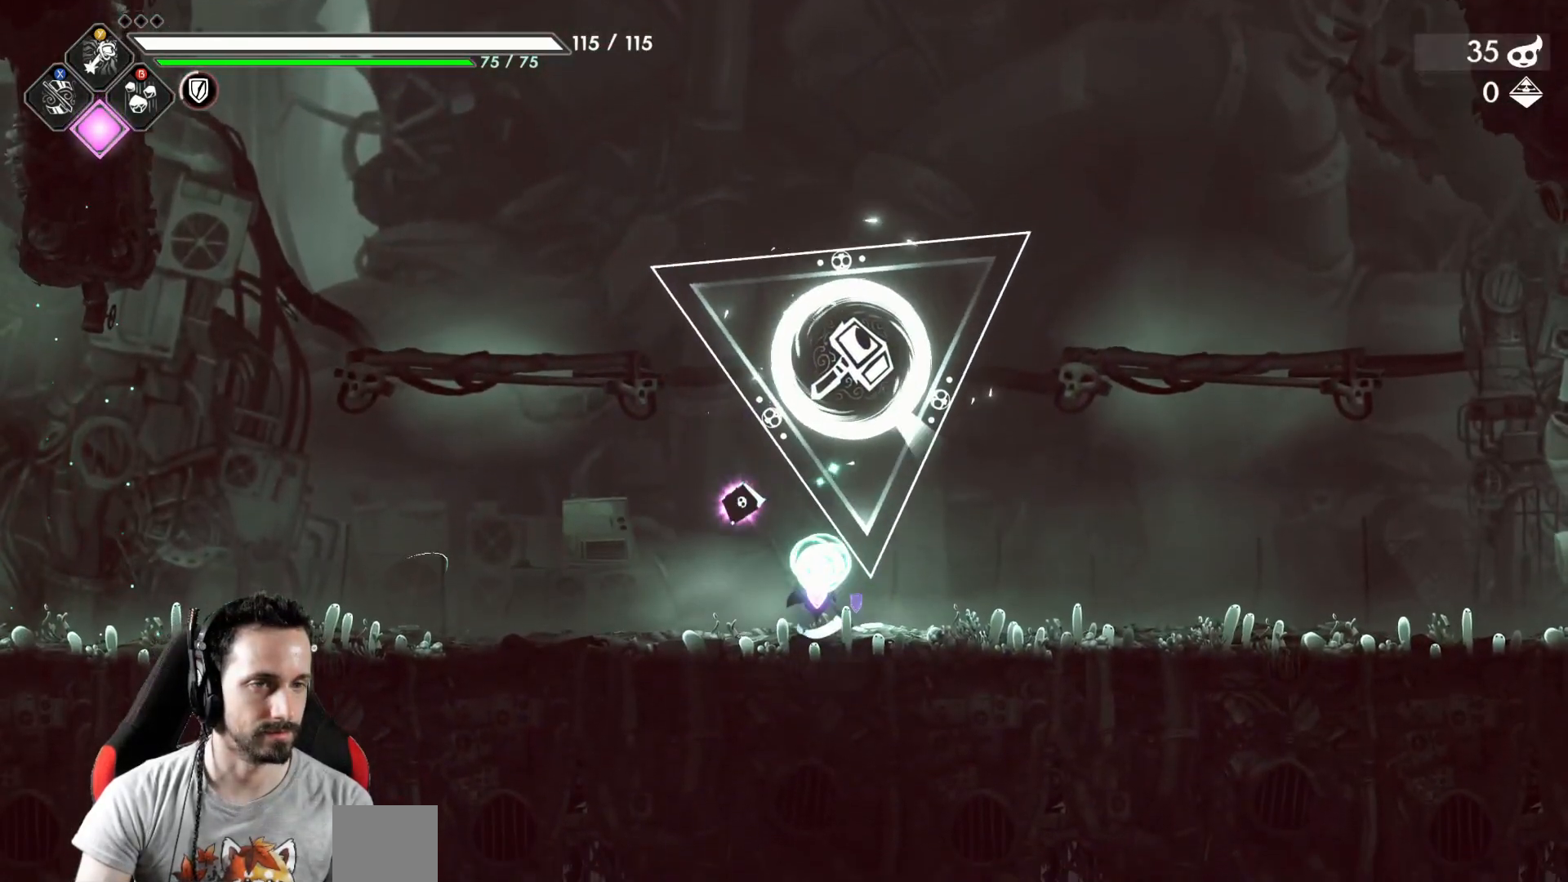
Gameplay with a controller (Xbox layout); each line is a JSON object with the inputs held at the frame after it. "events" lists button and stick changes between this image and that frame as [ms after this image, input, new state], when the widget could be followed in between.
{"buttons": [], "left_stick": "center", "right_stick": "center", "events": []}
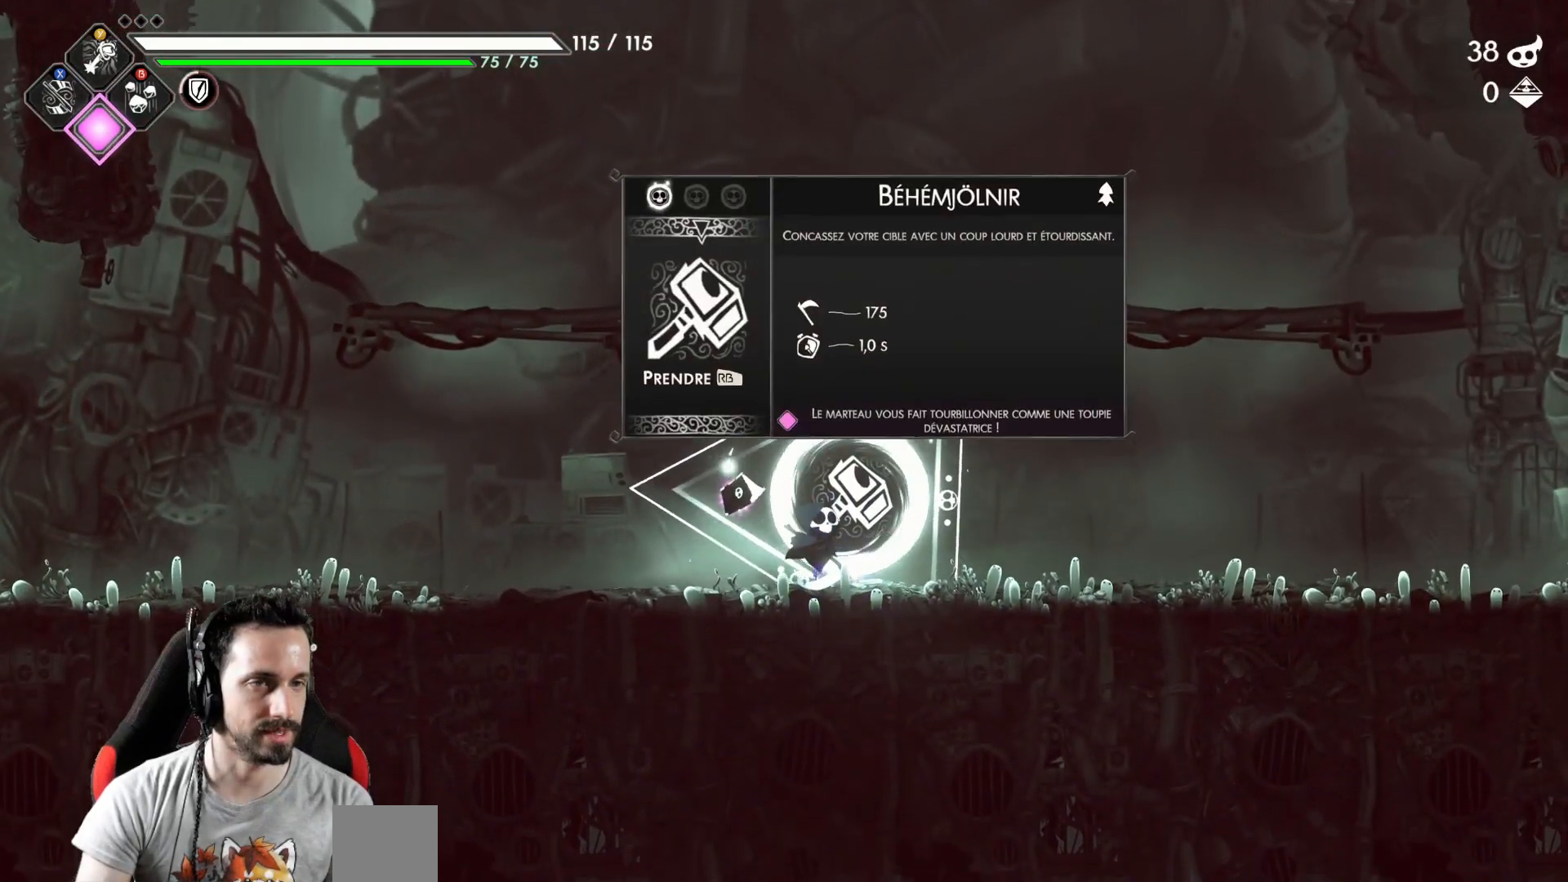
{"buttons": [], "left_stick": "center", "right_stick": "center", "events": []}
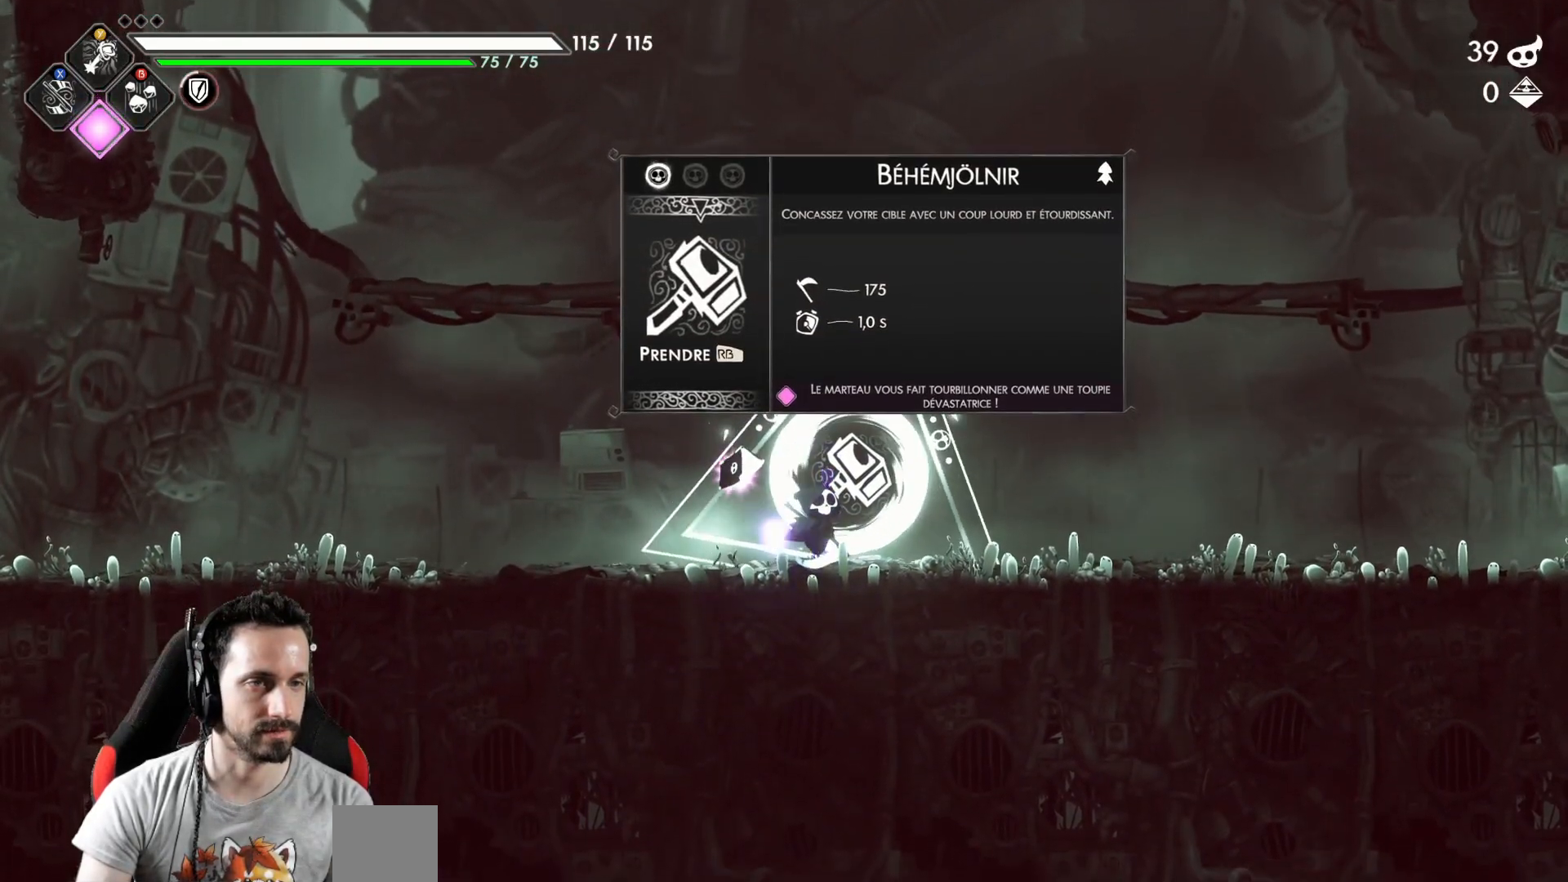
{"buttons": [], "left_stick": "center", "right_stick": "center", "events": []}
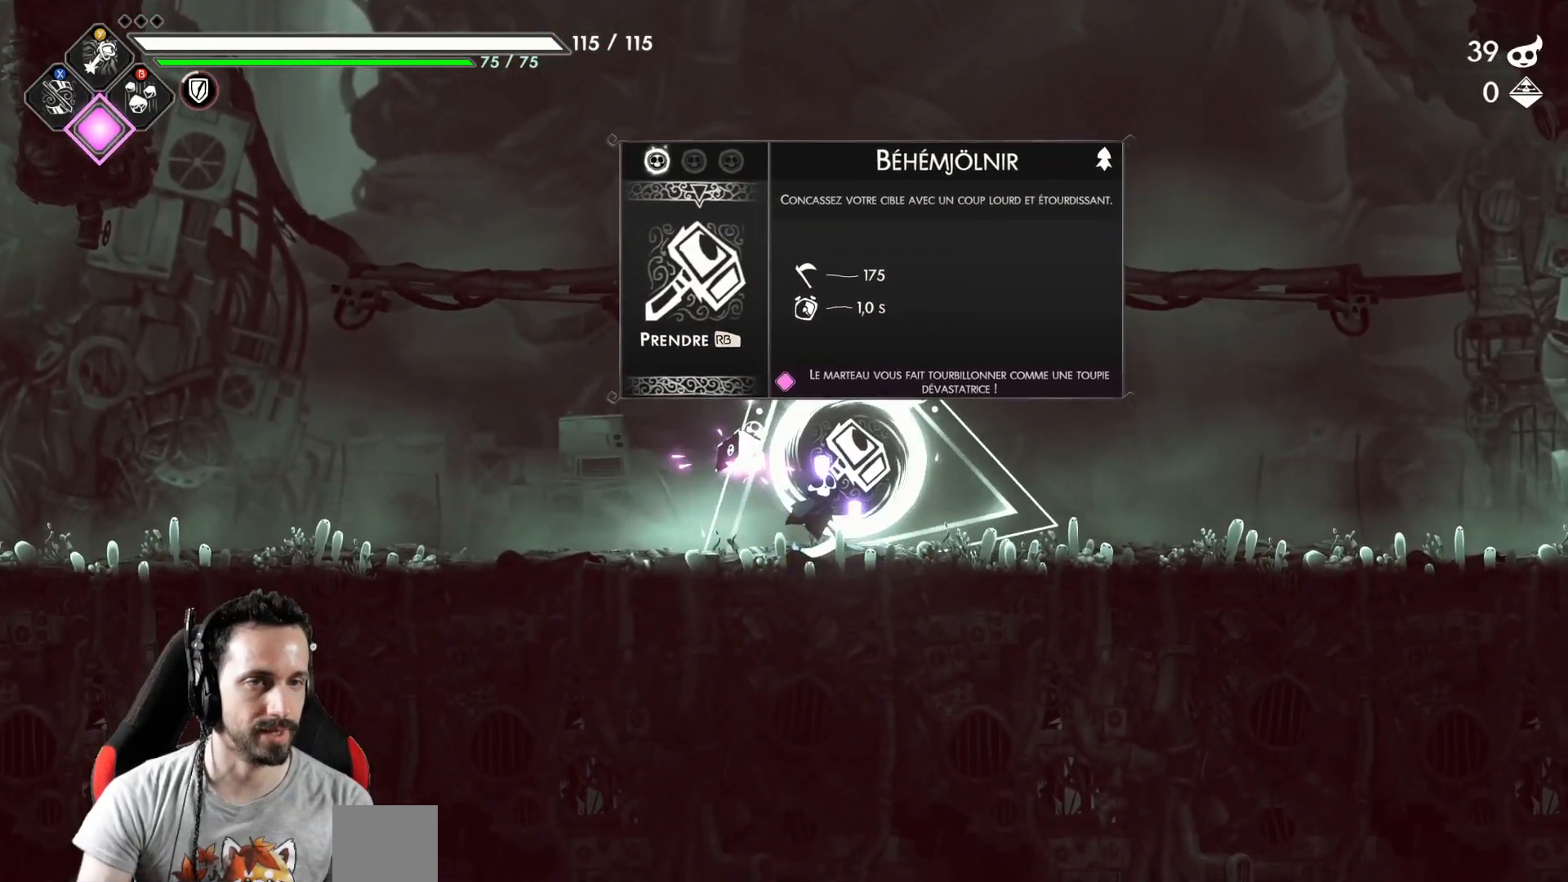
{"buttons": [], "left_stick": "center", "right_stick": "center", "events": [[383, "R1", "down"], [450, "R1", "up"]]}
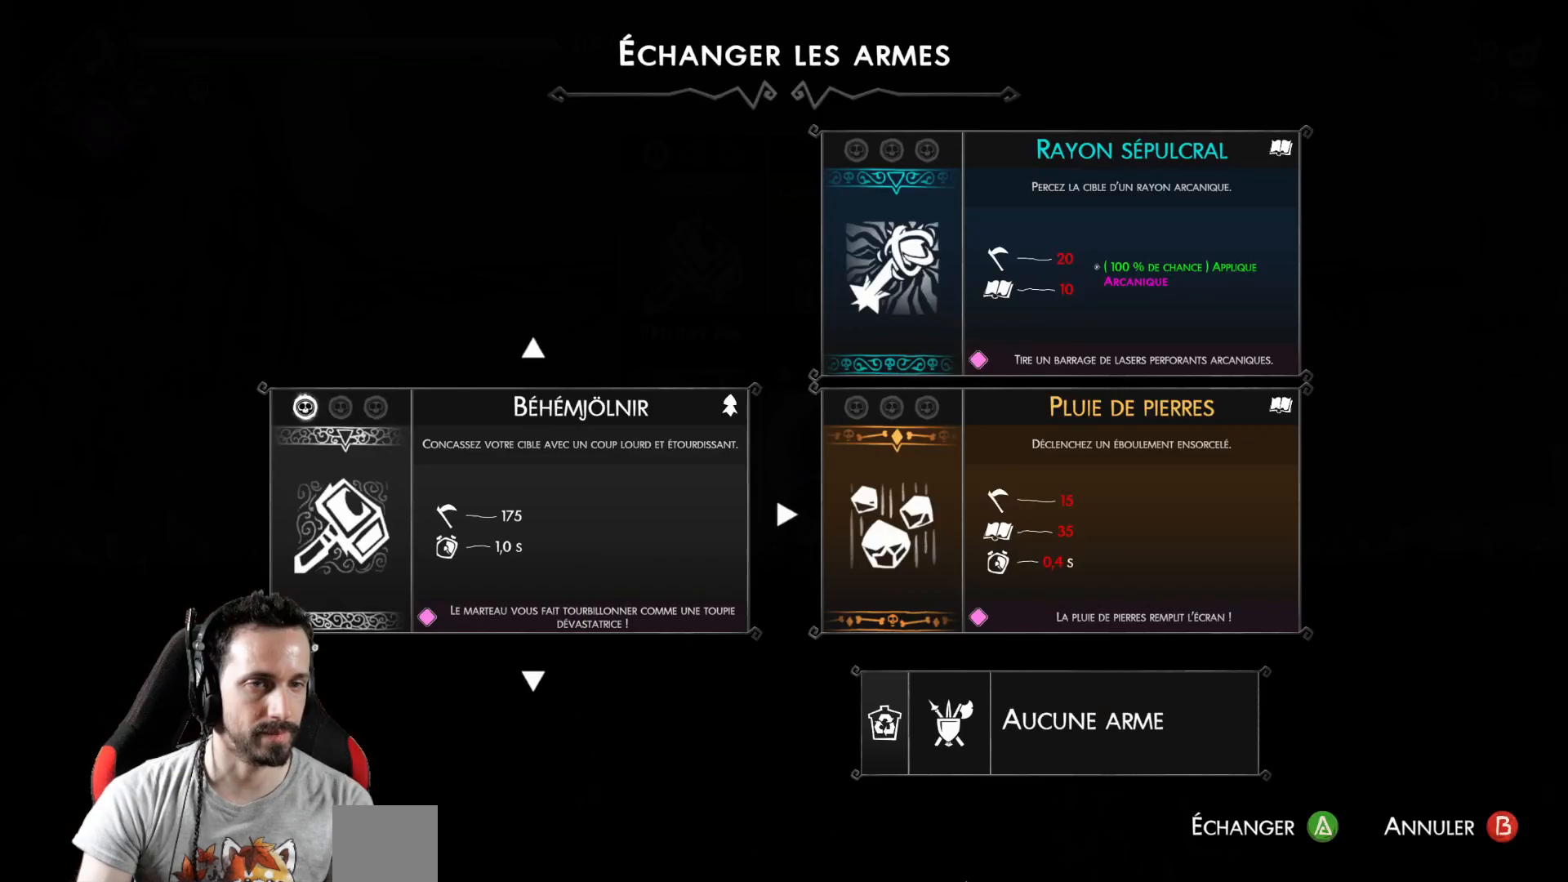
{"buttons": [], "left_stick": "center", "right_stick": "center", "events": [[350, "DPAD_DOWN", "down"], [467, "DPAD_DOWN", "up"]]}
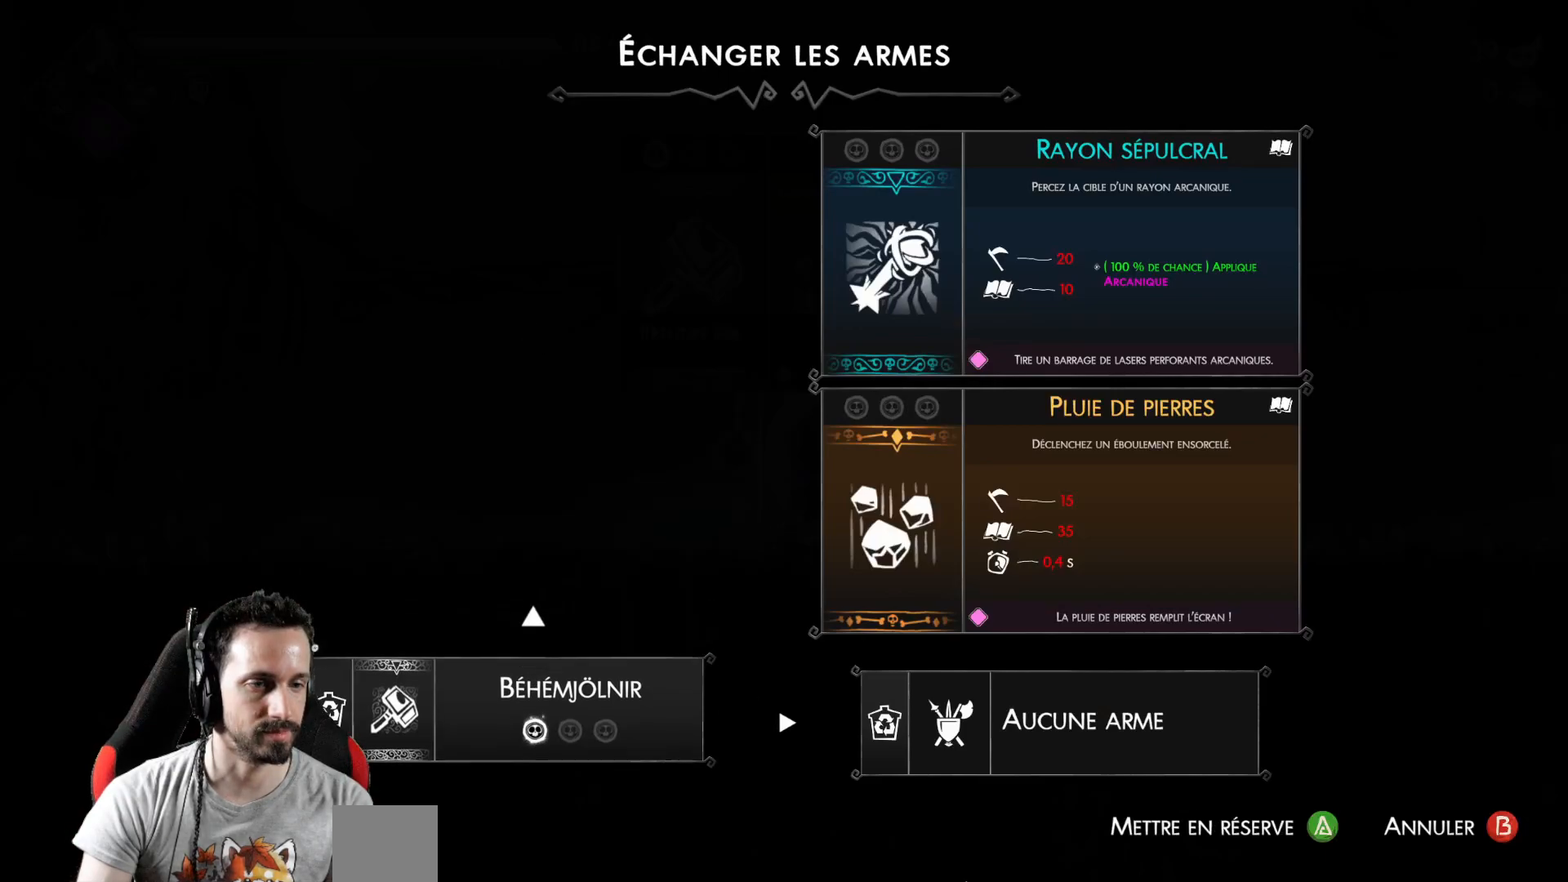
{"buttons": [], "left_stick": "center", "right_stick": "center", "events": [[267, "A", "down"], [350, "A", "up"]]}
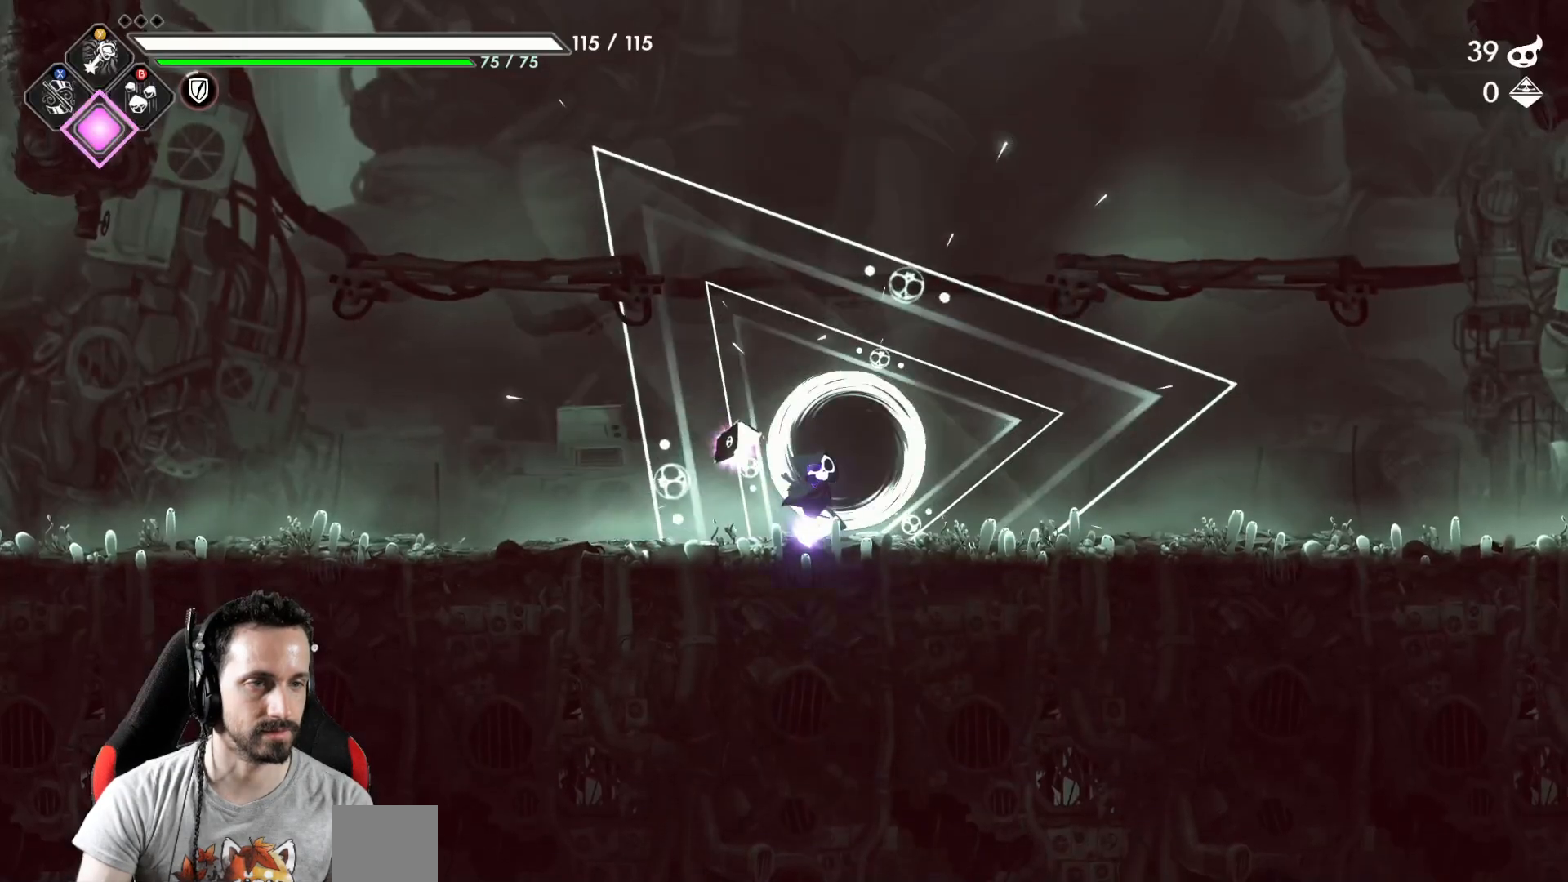
{"buttons": [], "left_stick": "up", "right_stick": "center", "events": [[133, "A", "down"], [450, "left_stick", "up"], [483, "A", "up"]]}
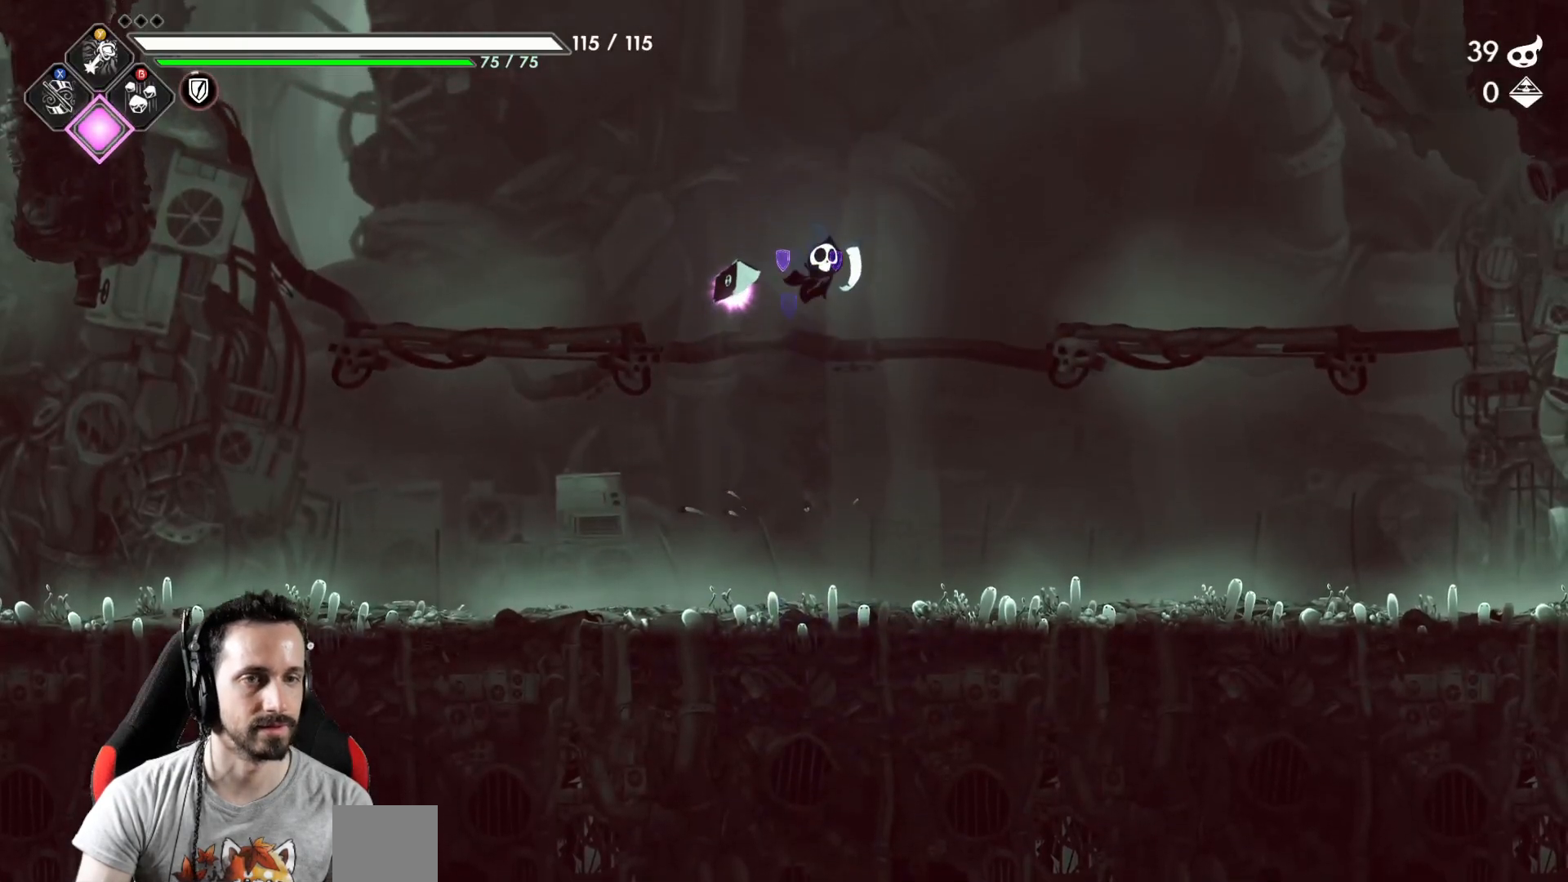
{"buttons": [], "left_stick": "right", "right_stick": "center", "events": [[150, "A", "down"], [267, "X", "down"], [333, "X", "up"], [383, "A", "up"], [433, "left_stick", "right"]]}
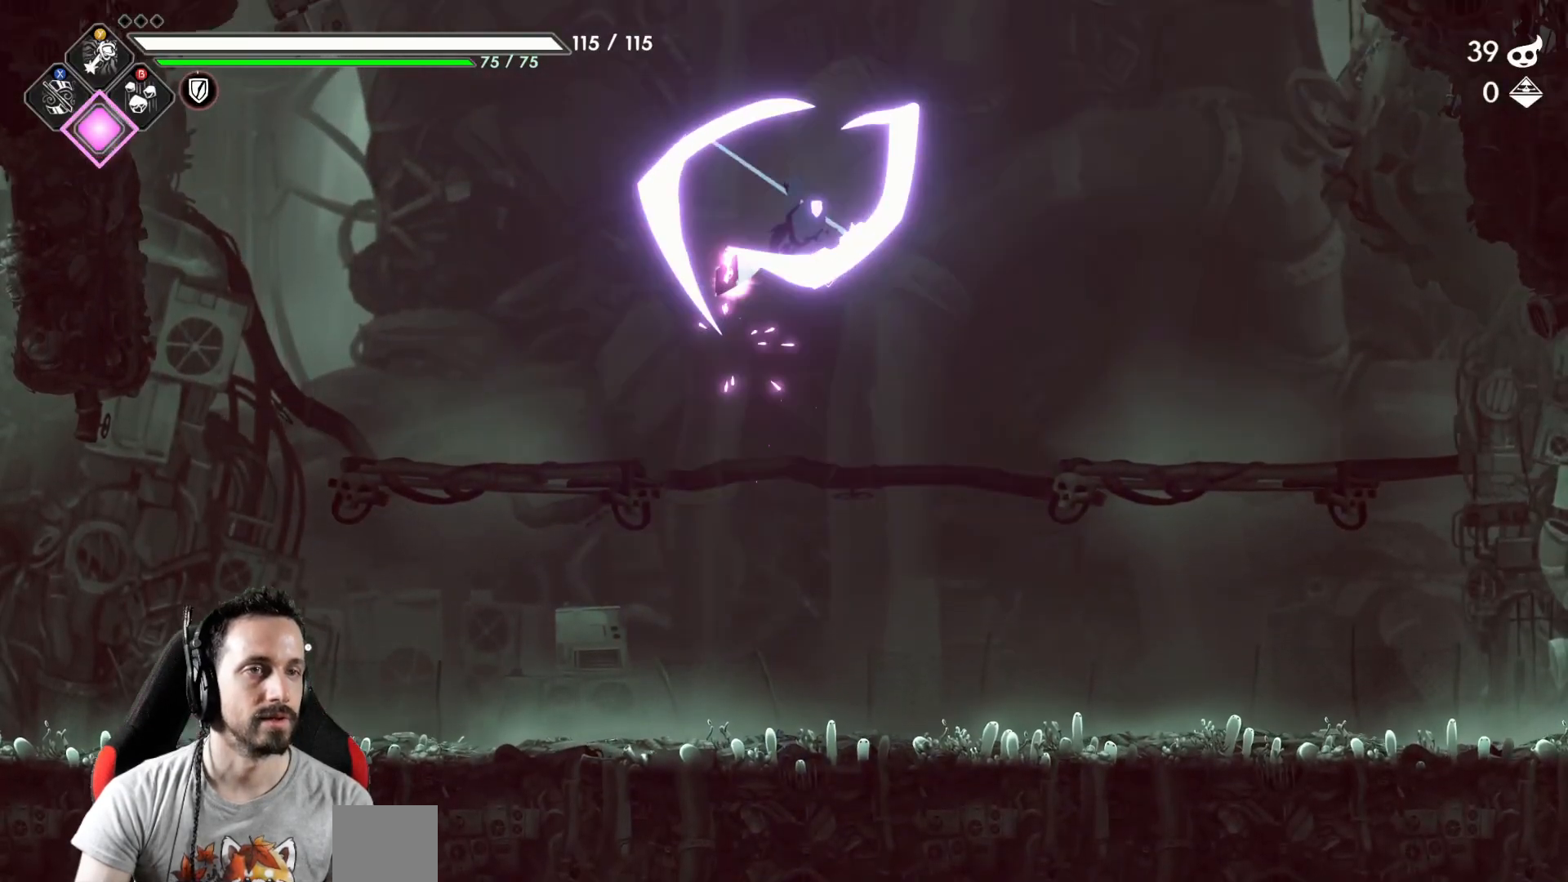
{"buttons": ["R2"], "left_stick": "right", "right_stick": "center", "events": [[333, "R2", "down"]]}
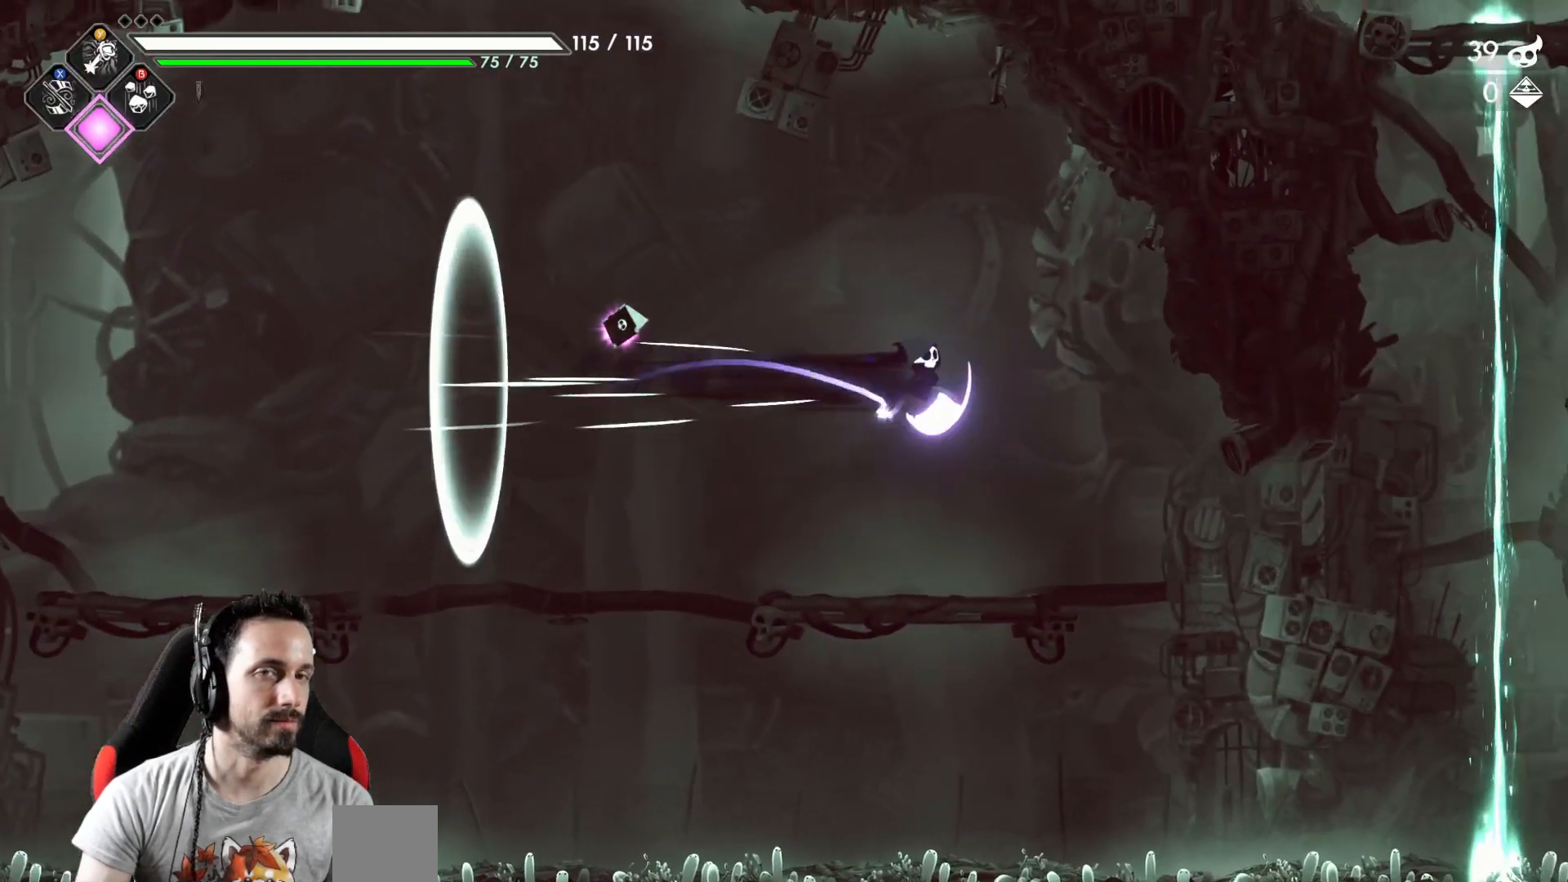
{"buttons": [], "left_stick": "right", "right_stick": "center", "events": [[33, "R2", "up"]]}
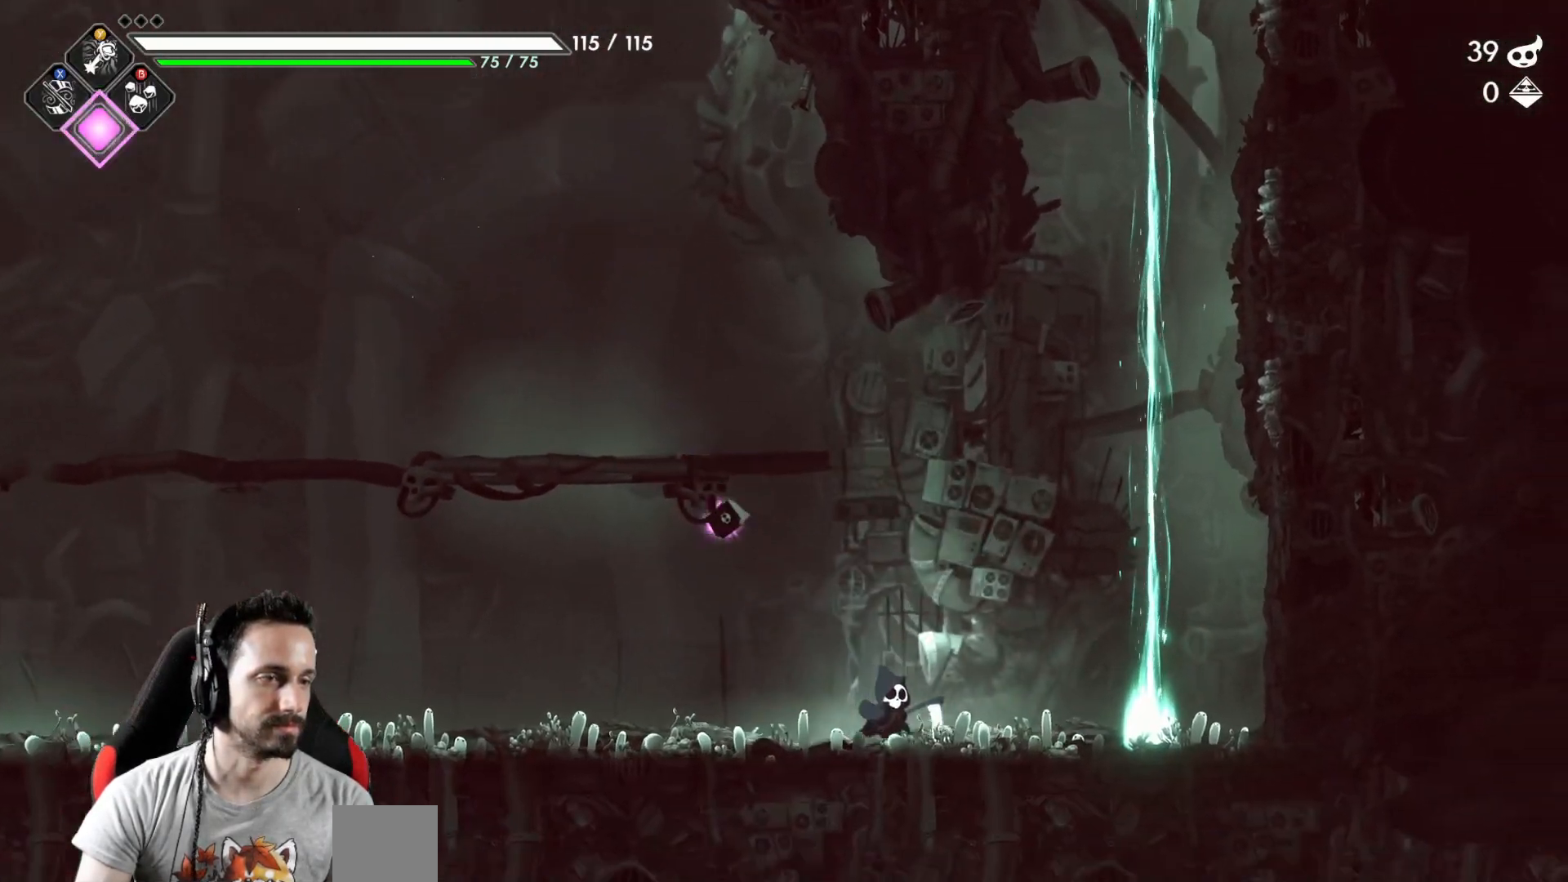
{"buttons": [], "left_stick": "right", "right_stick": "center", "events": []}
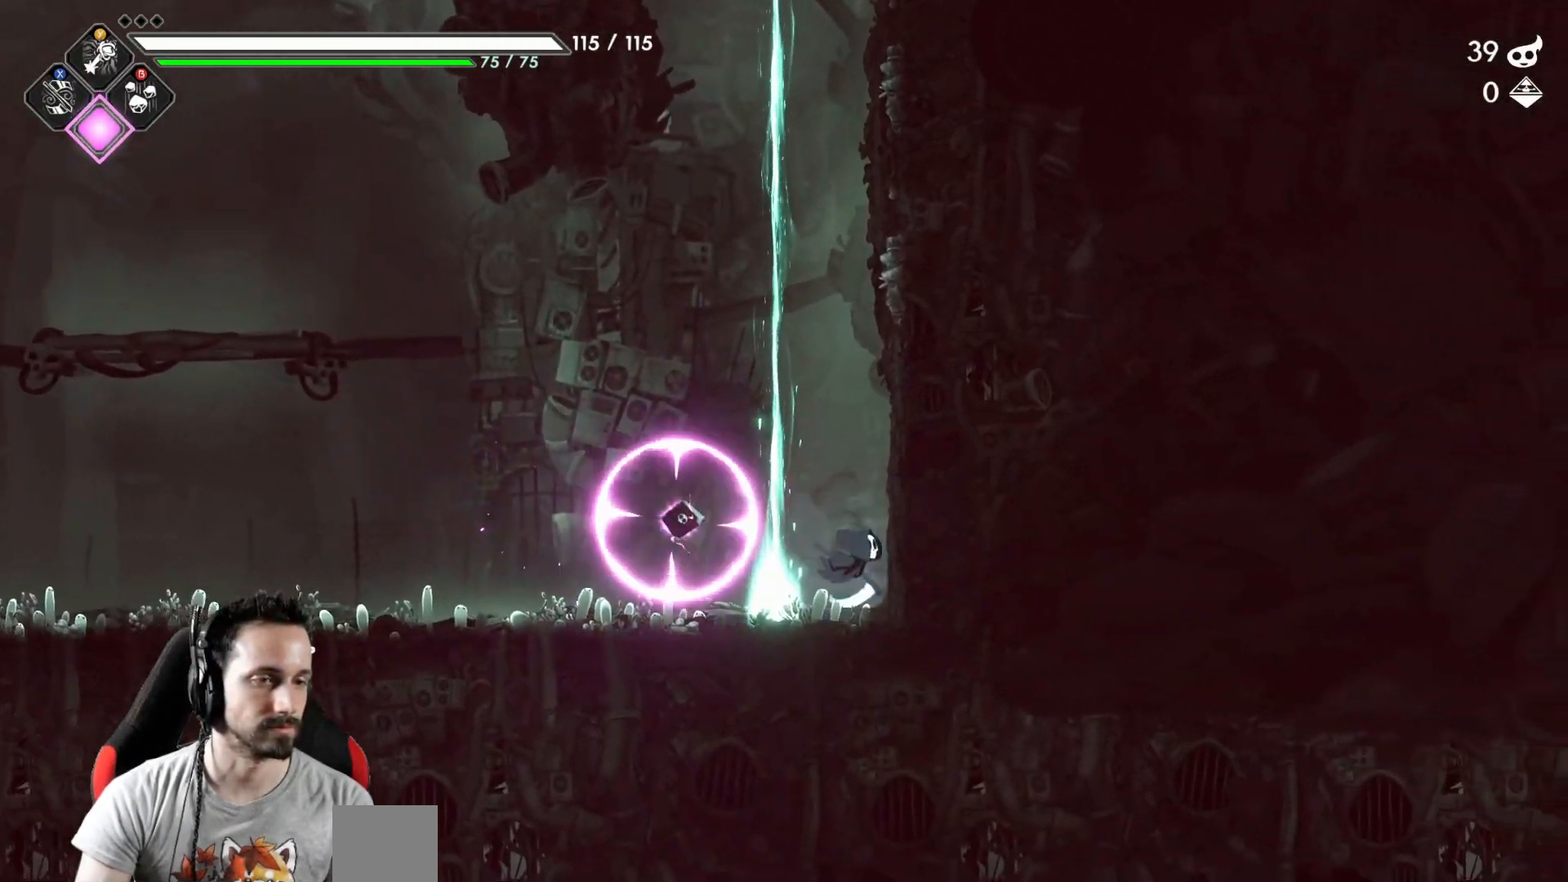
{"buttons": [], "left_stick": "up", "right_stick": "center", "events": [[150, "A", "down"], [183, "left_stick", "left"], [433, "A", "up"], [483, "left_stick", "up"]]}
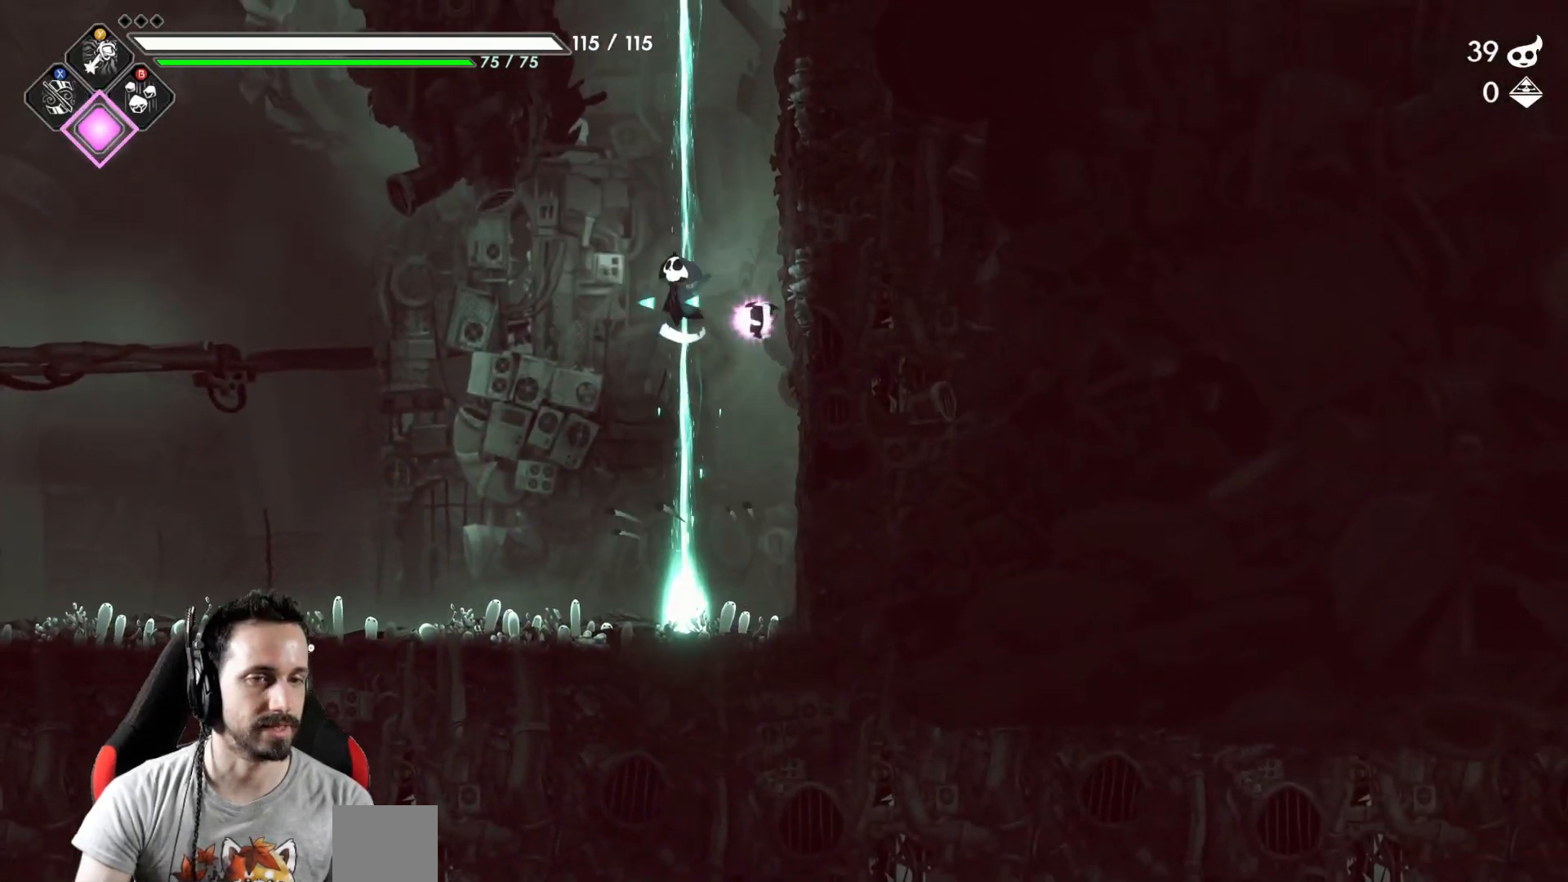
{"buttons": [], "left_stick": "center", "right_stick": "center", "events": [[300, "left_stick", "center"]]}
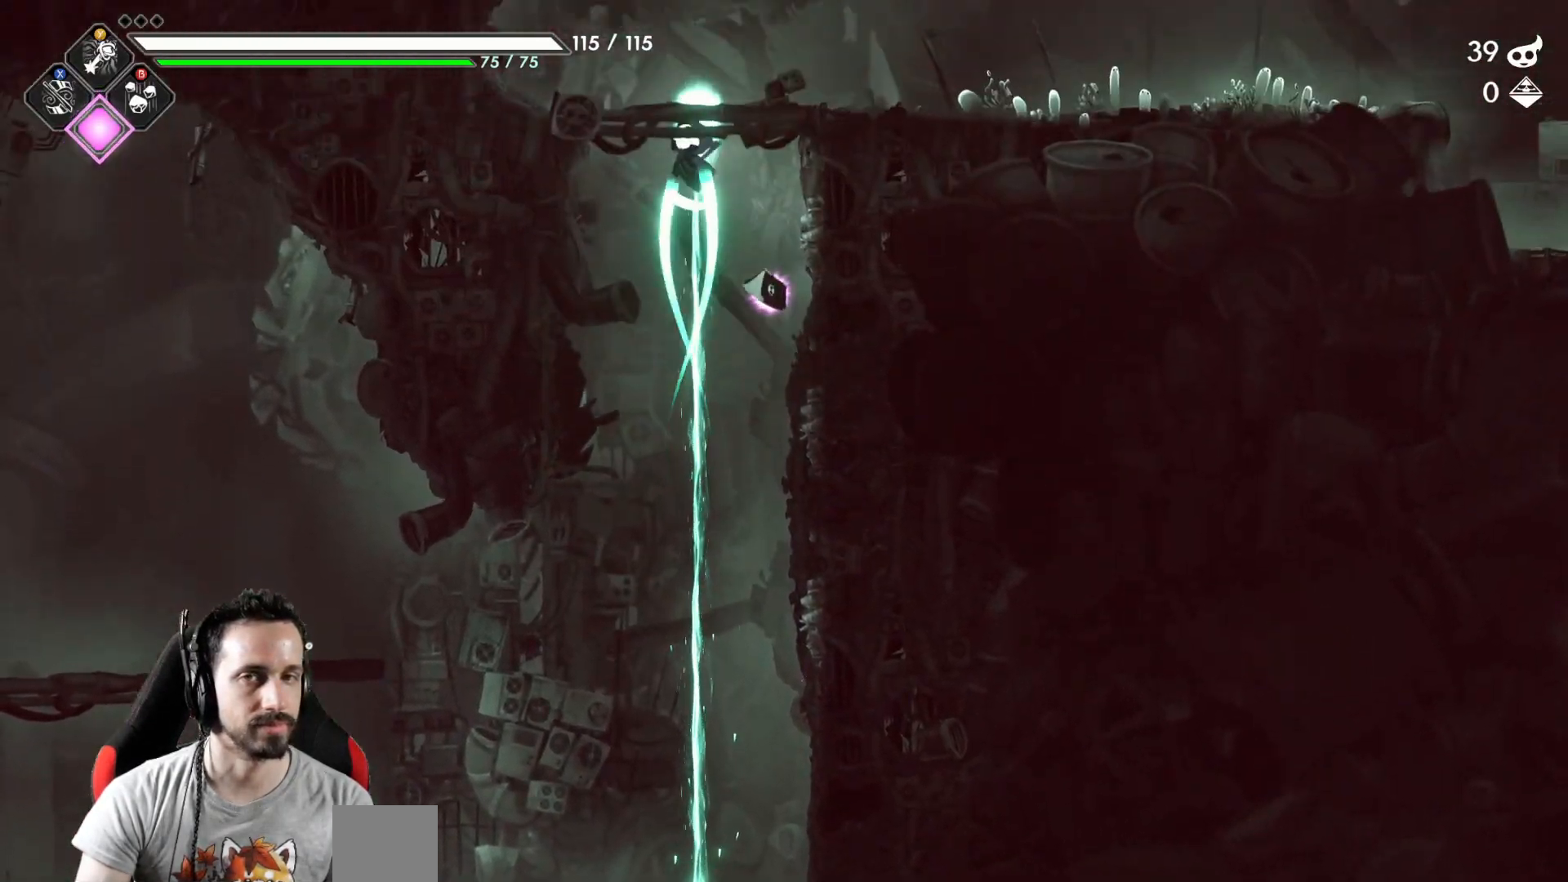
{"buttons": [], "left_stick": "left", "right_stick": "center", "events": [[367, "left_stick", "left"]]}
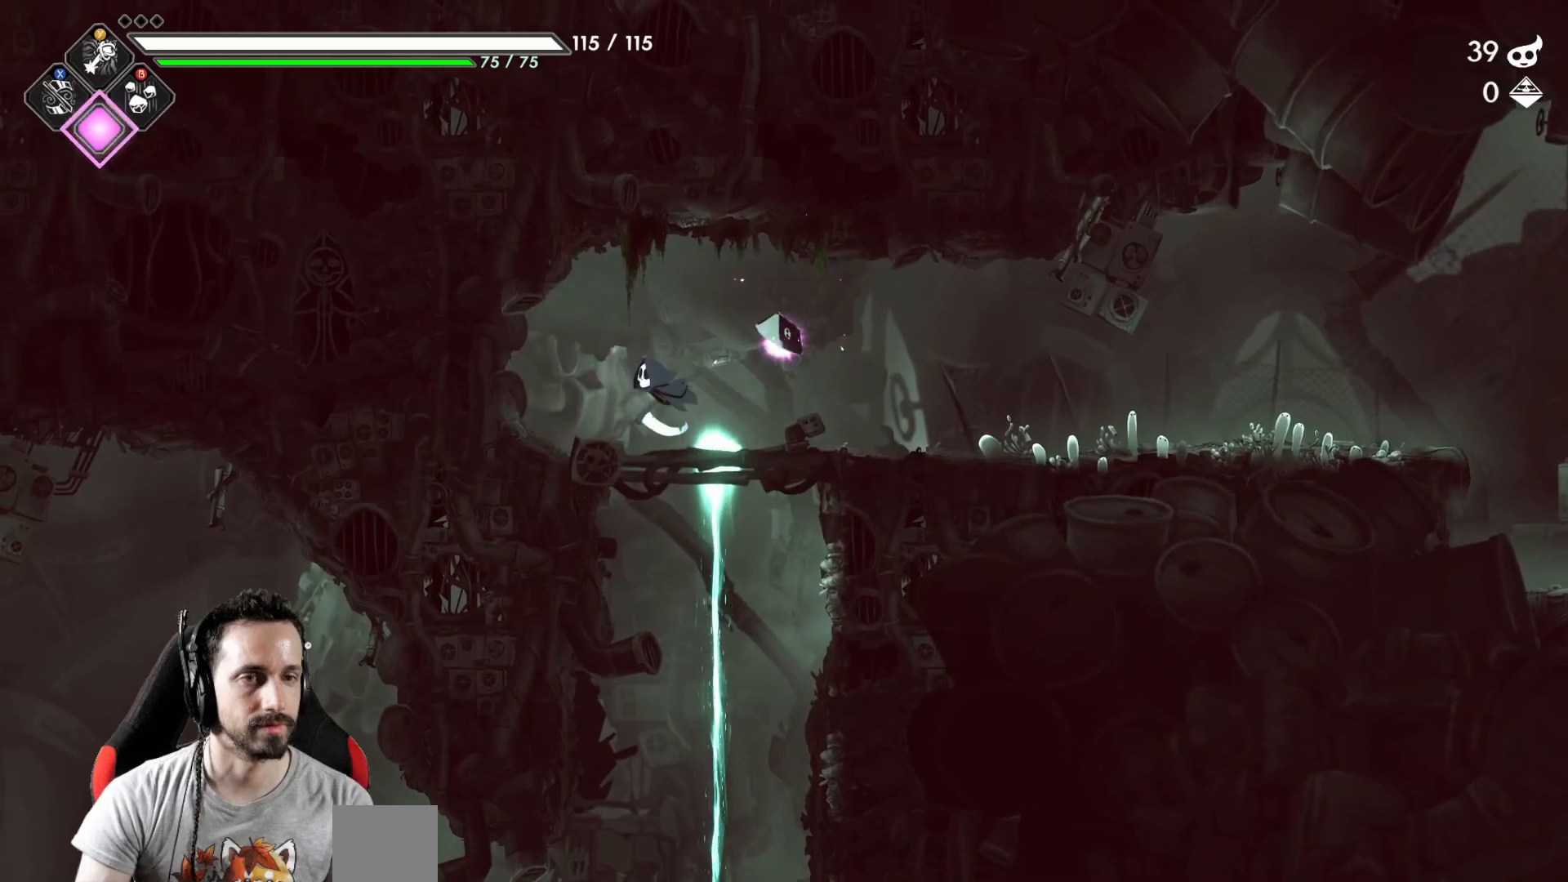
{"buttons": ["R2"], "left_stick": "right", "right_stick": "center", "events": [[350, "left_stick", "right"], [483, "R2", "down"]]}
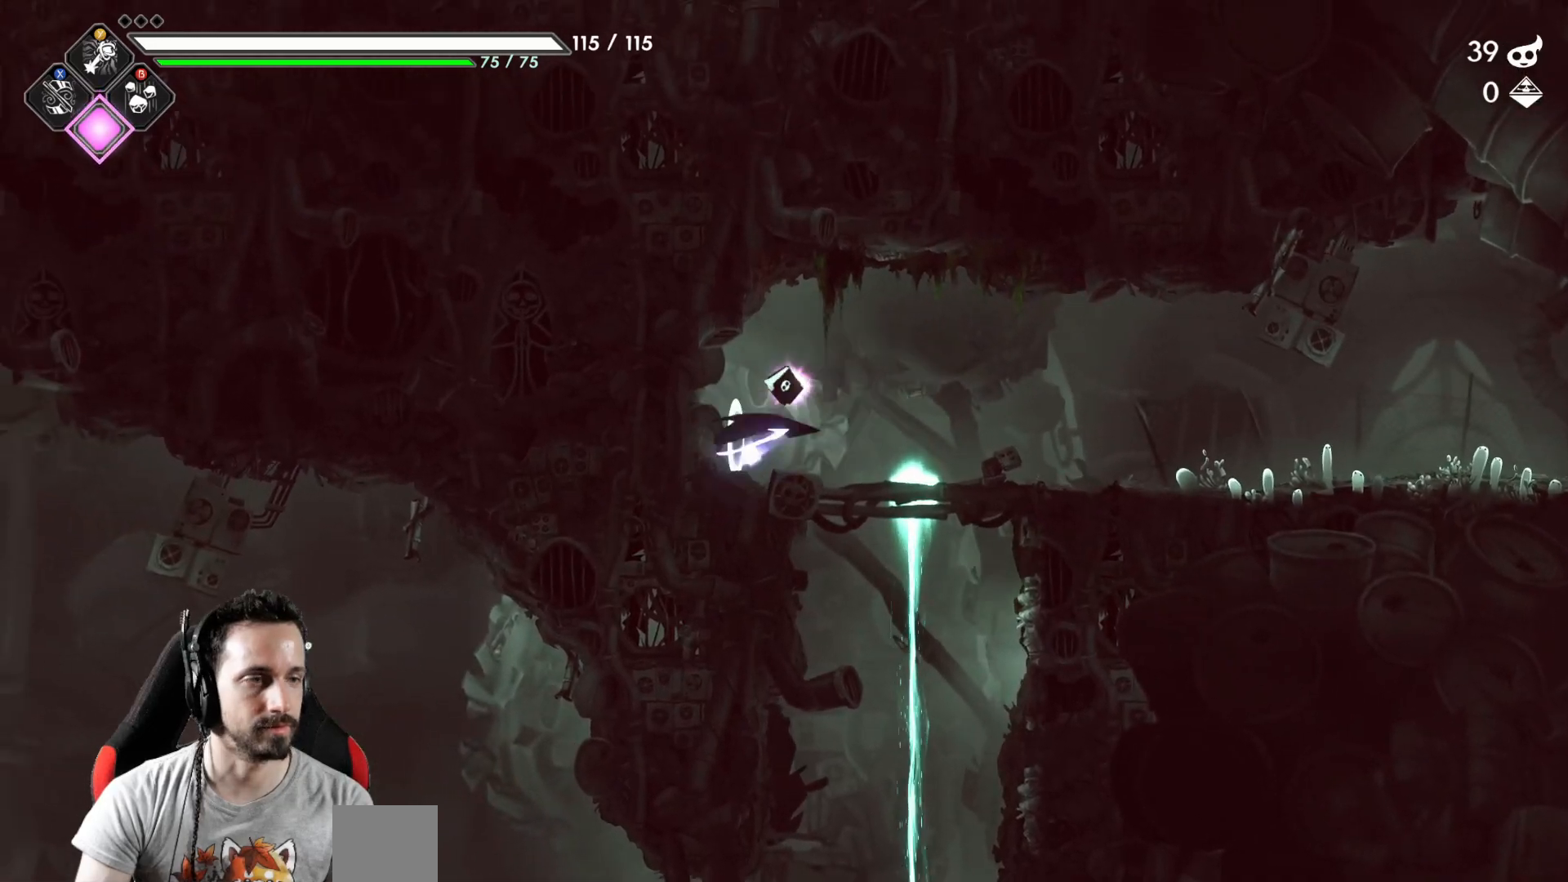
{"buttons": [], "left_stick": "right", "right_stick": "center", "events": [[183, "R2", "up"]]}
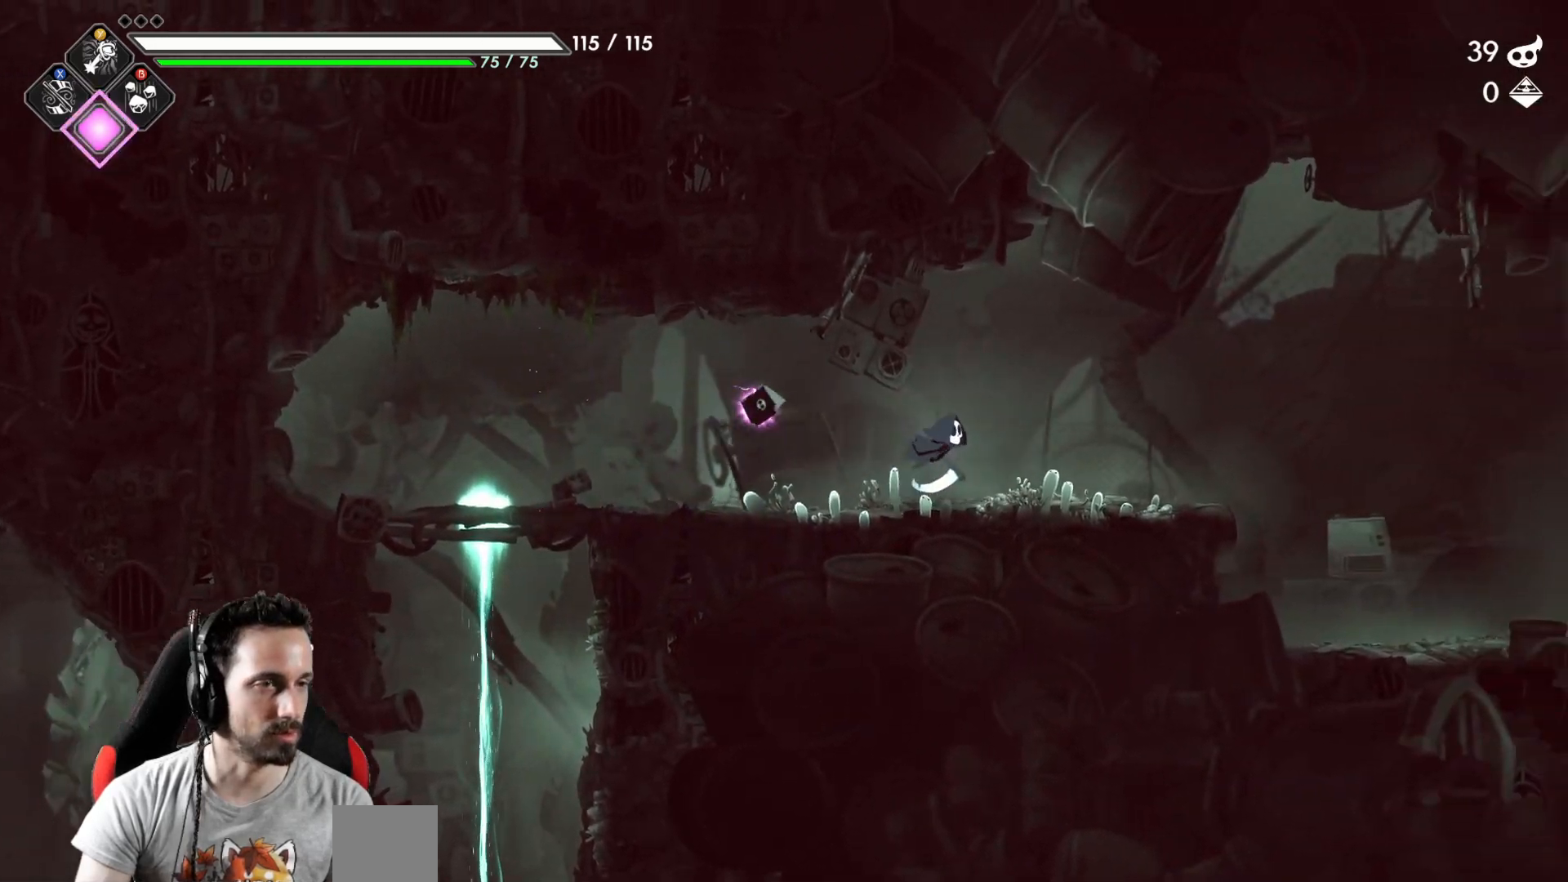
{"buttons": [], "left_stick": "right", "right_stick": "center", "events": []}
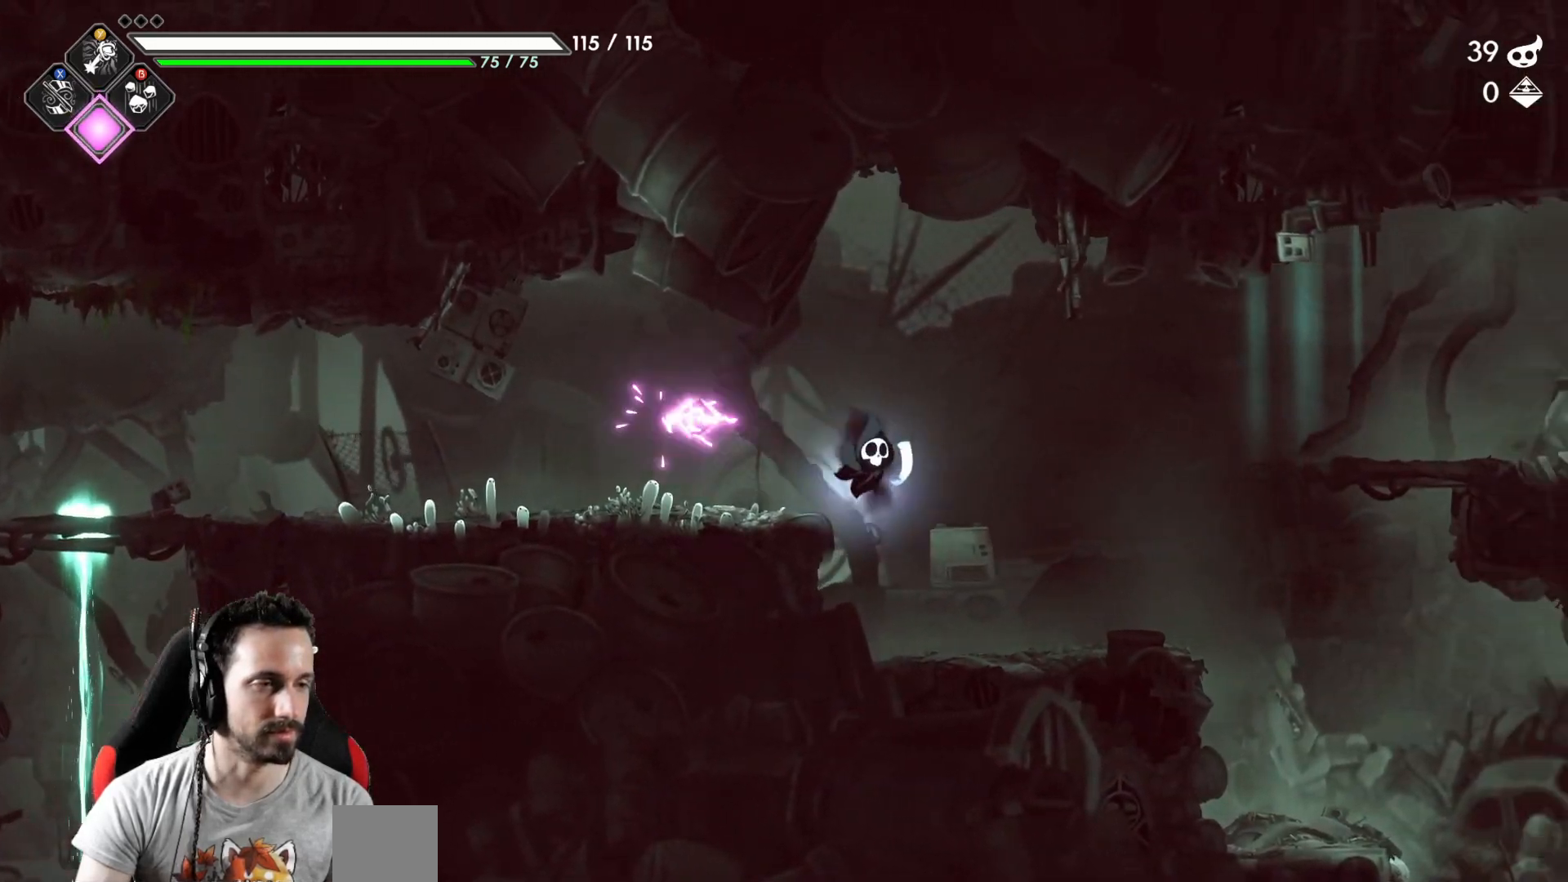
{"buttons": [], "left_stick": "right", "right_stick": "center", "events": []}
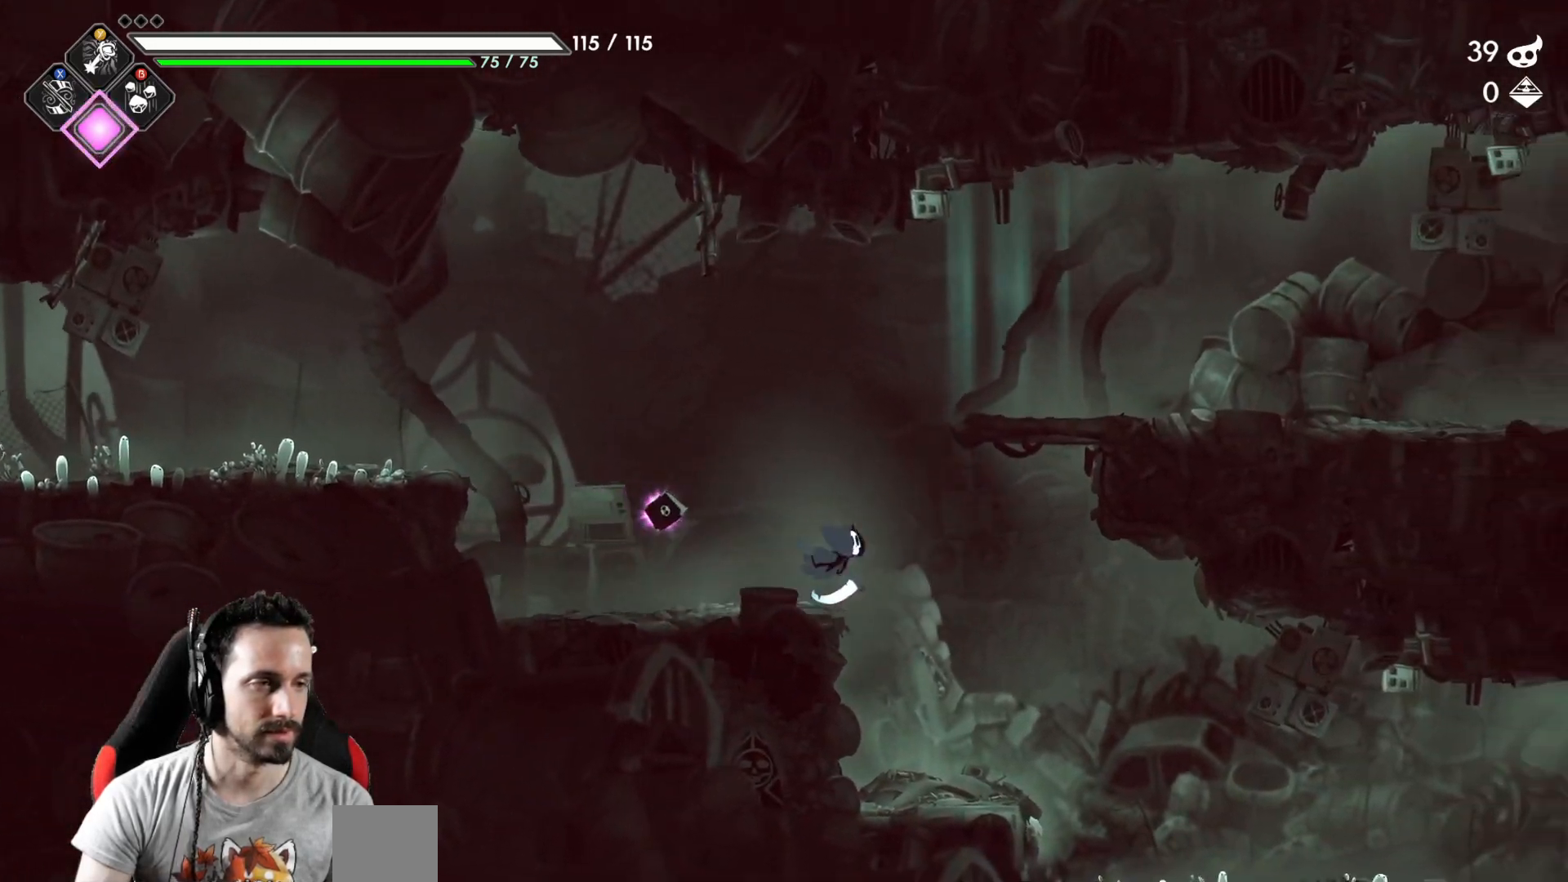
{"buttons": ["A"], "left_stick": "right", "right_stick": "center", "events": [[200, "A", "down"]]}
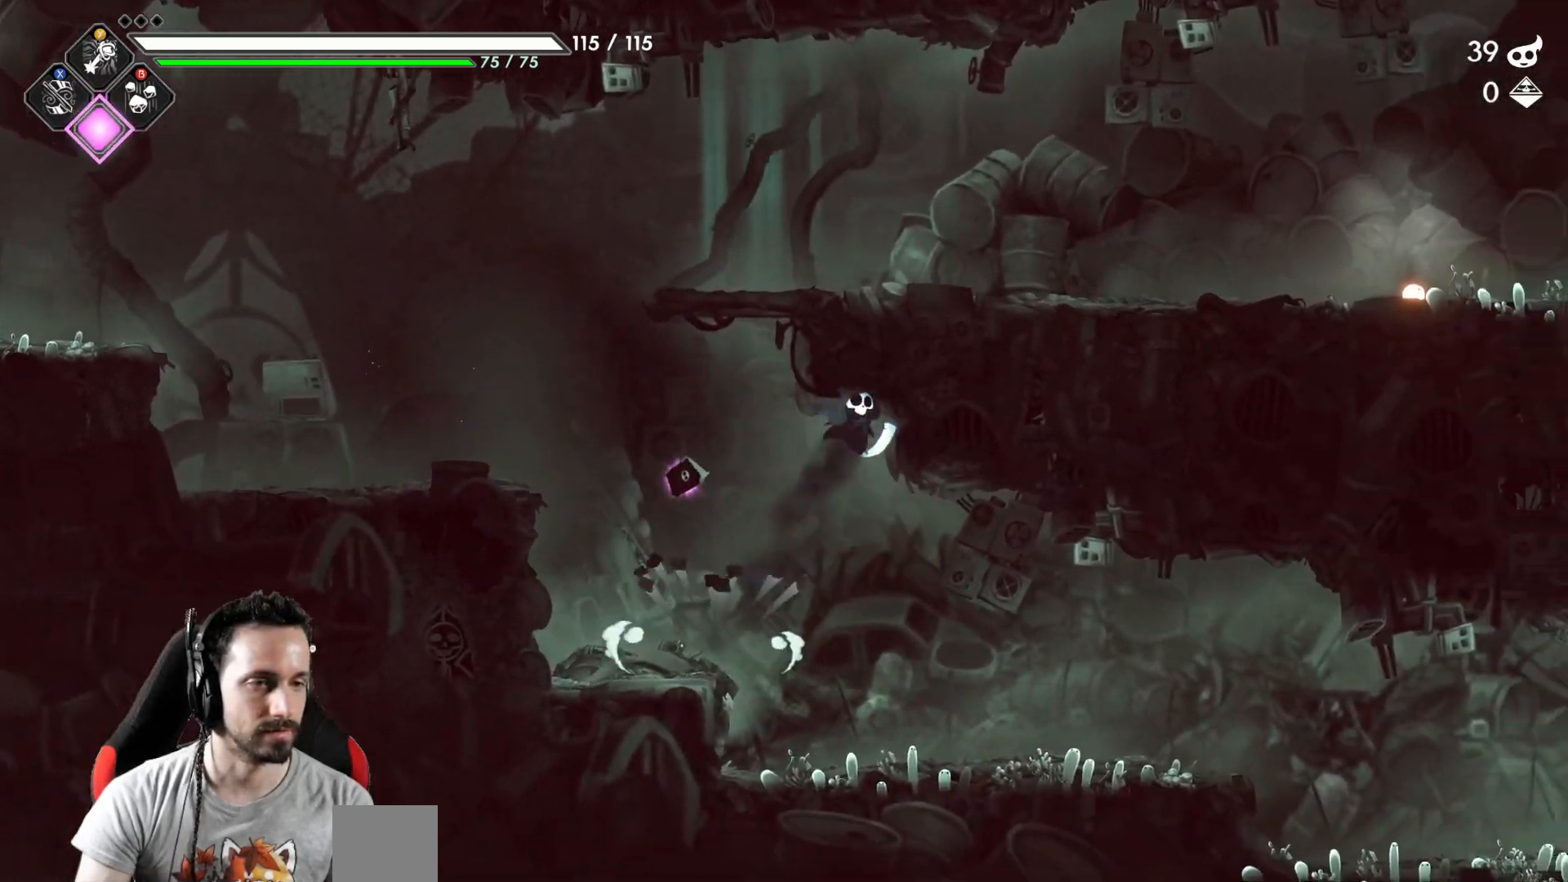
{"buttons": [], "left_stick": "left", "right_stick": "center", "events": [[33, "A", "up"], [467, "left_stick", "left"]]}
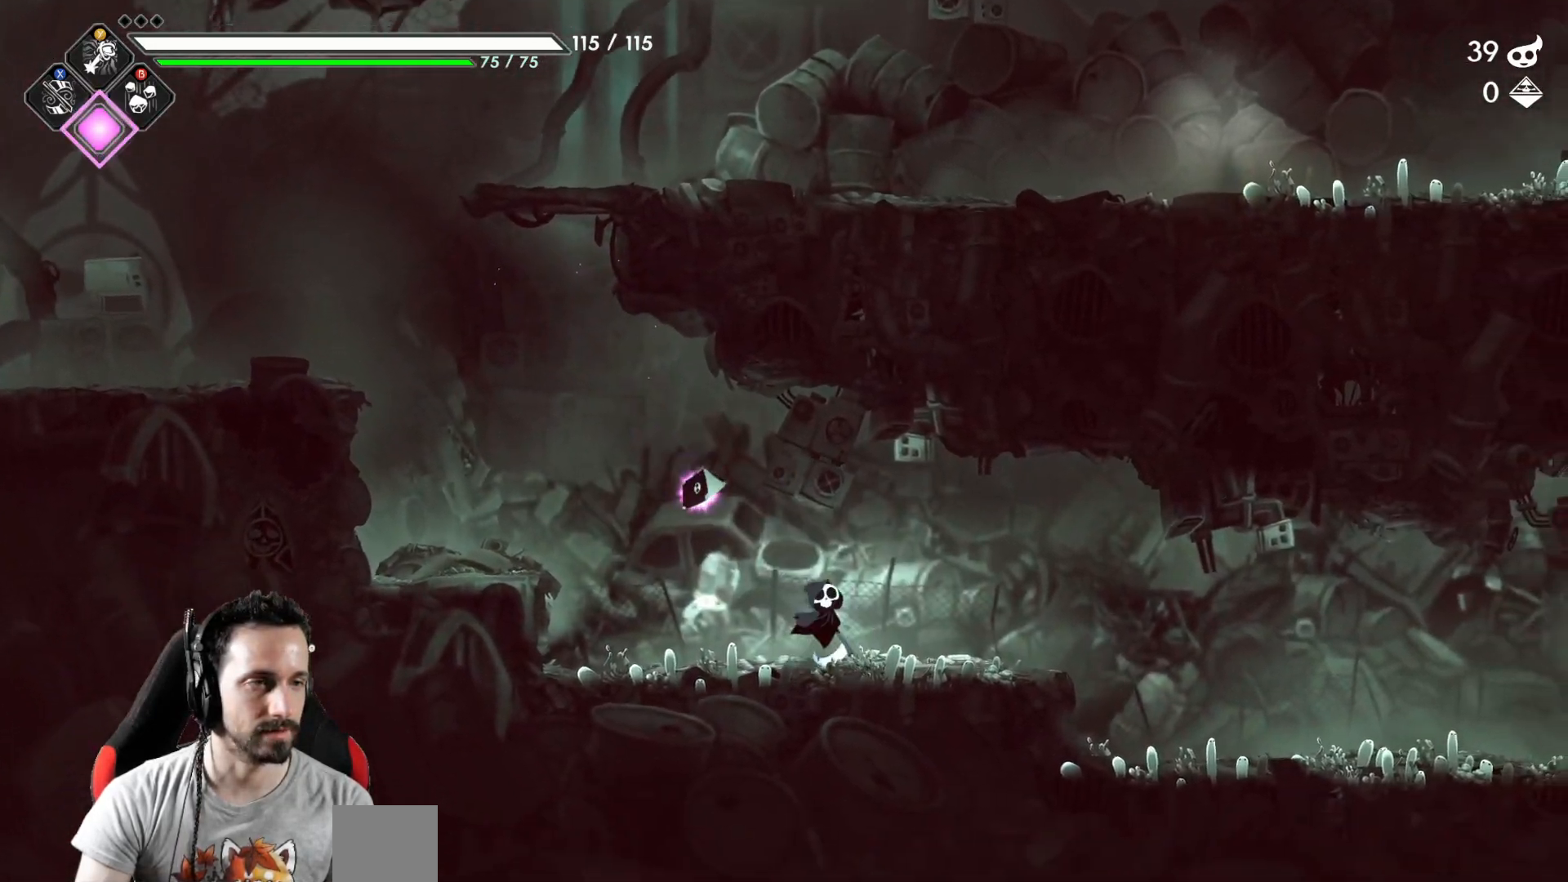
{"buttons": [], "left_stick": "left", "right_stick": "center", "events": [[117, "A", "down"], [217, "A", "up"]]}
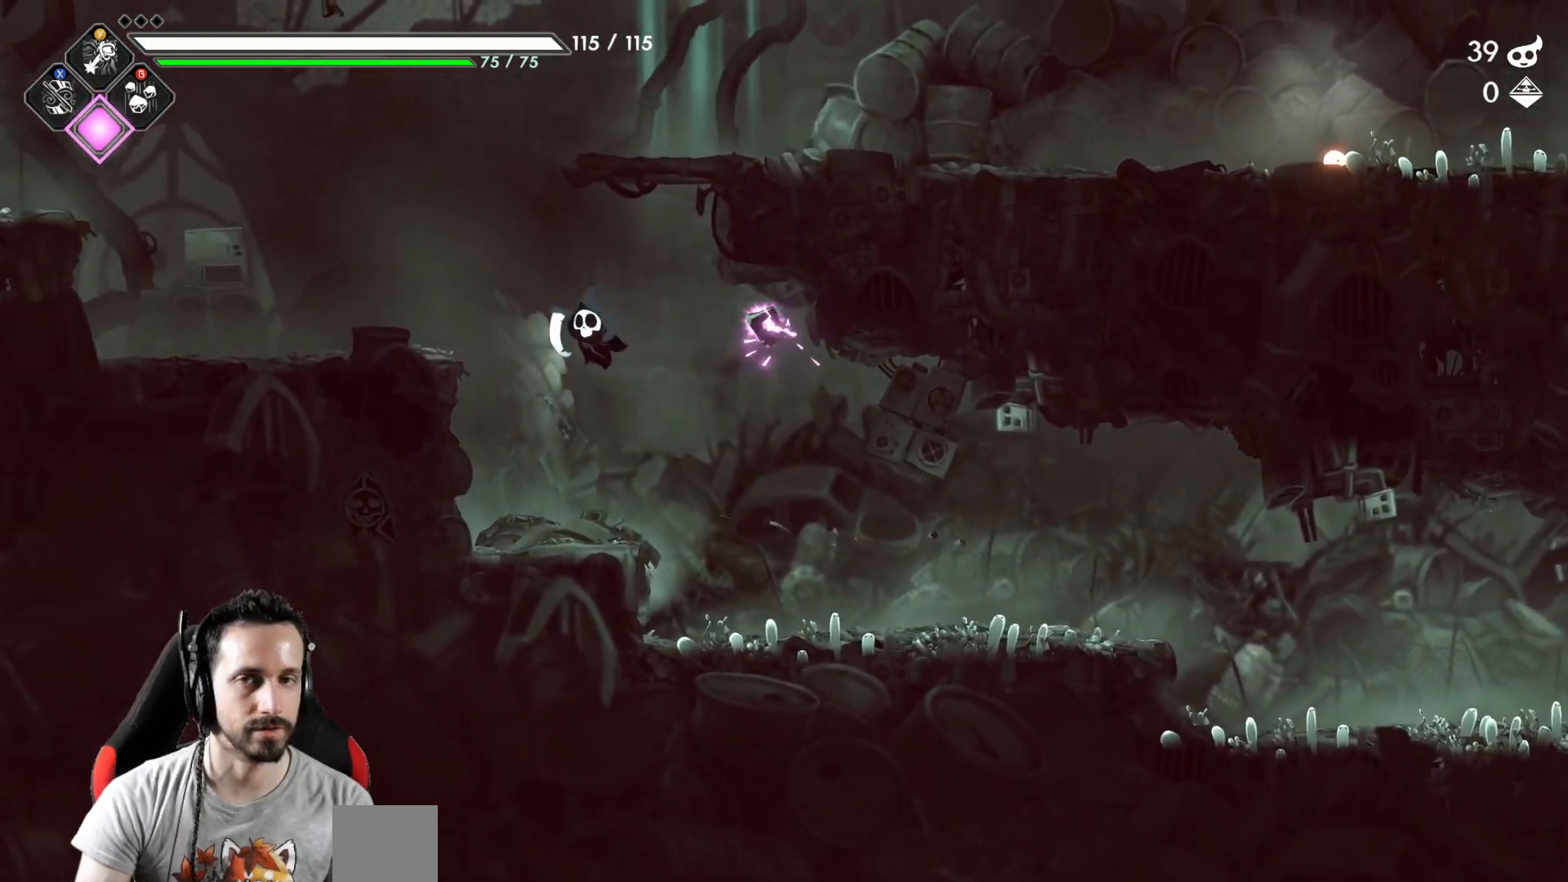
{"buttons": [], "left_stick": "up", "right_stick": "center", "events": [[117, "left_stick", "right"], [267, "A", "down"], [317, "left_stick", "up"], [350, "X", "down"], [483, "A", "up"], [500, "X", "up"]]}
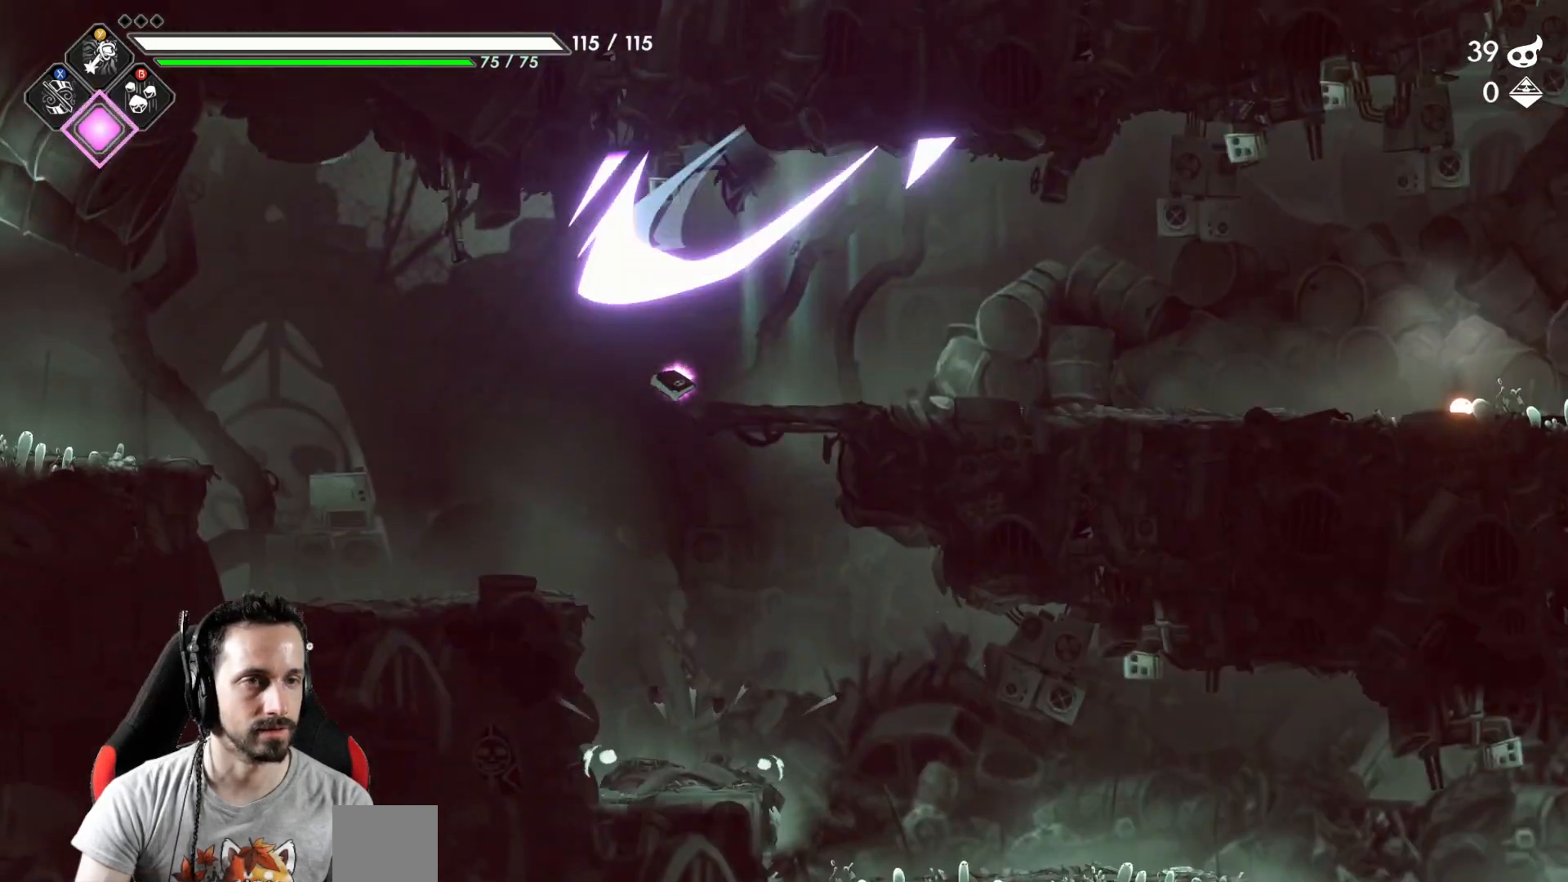
{"buttons": [], "left_stick": "right", "right_stick": "center", "events": [[33, "left_stick", "right"]]}
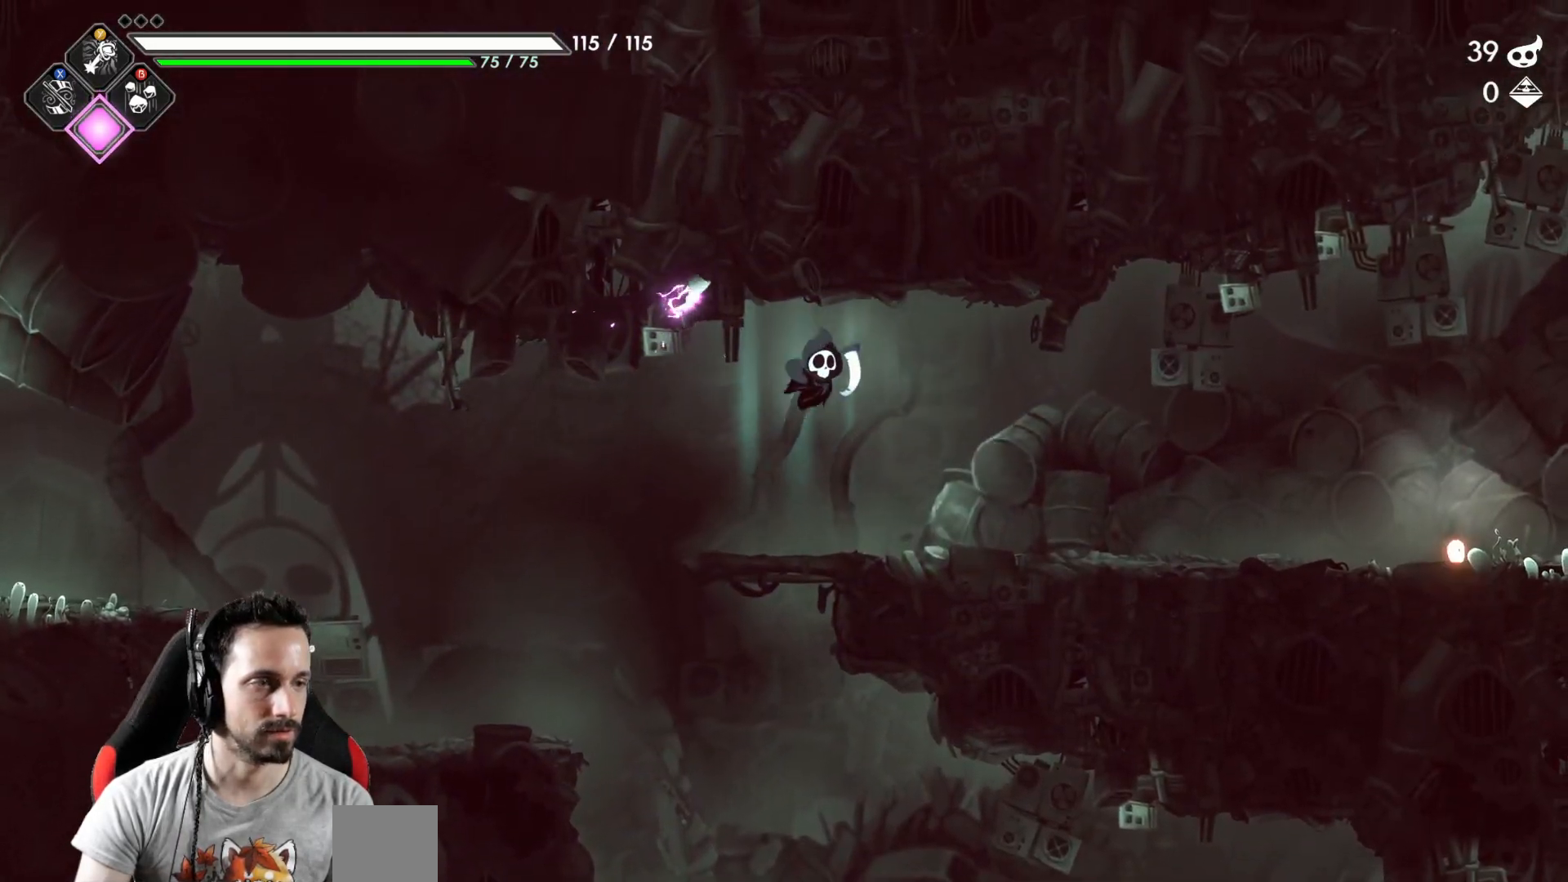
{"buttons": [], "left_stick": "right", "right_stick": "center", "events": []}
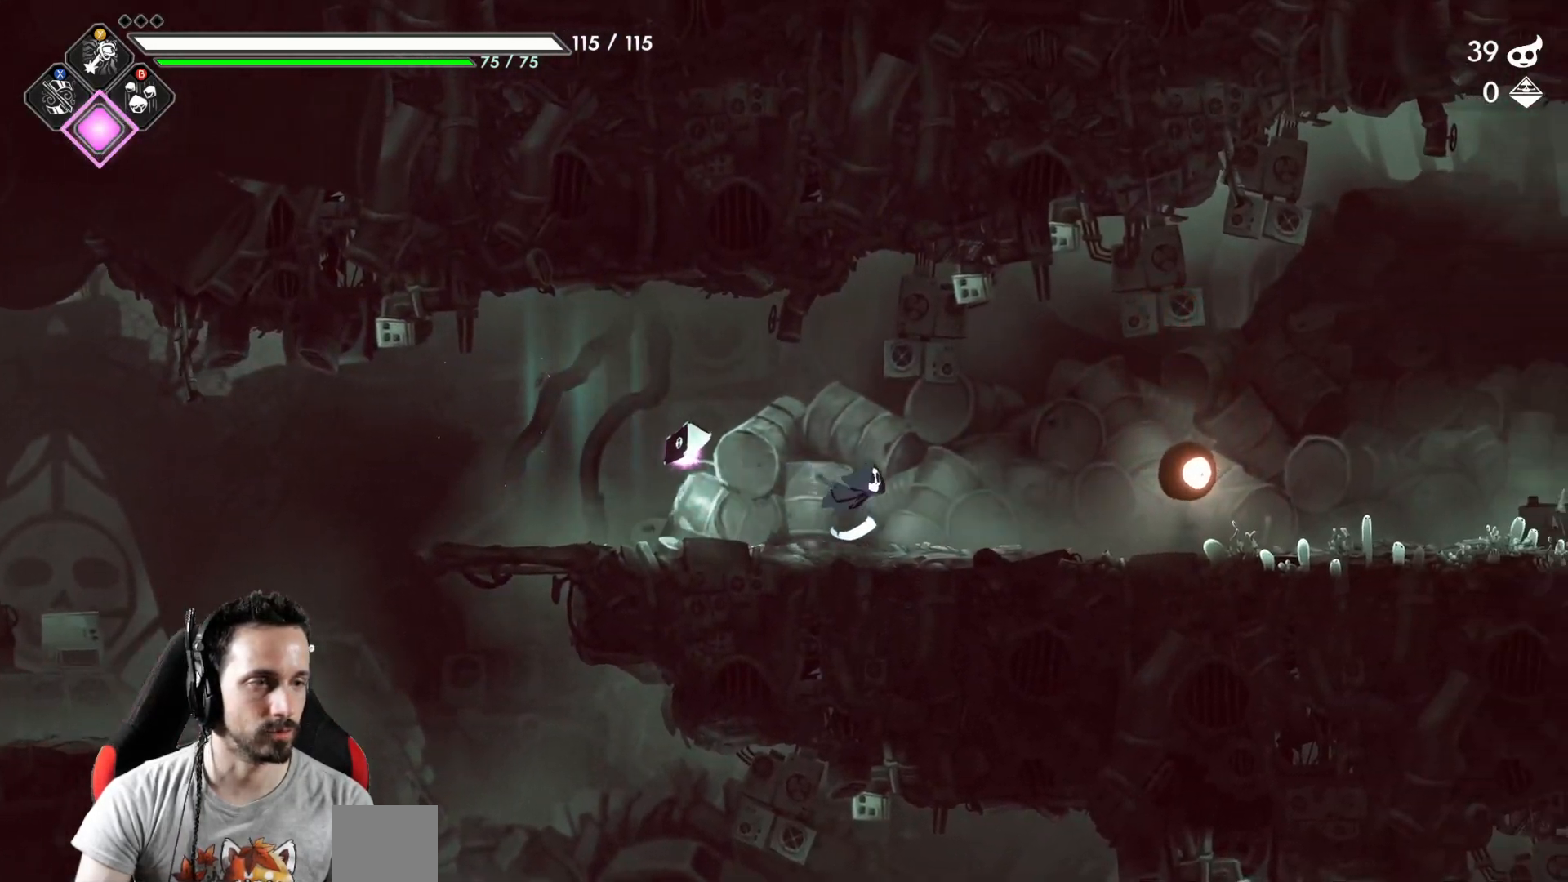
{"buttons": ["X"], "left_stick": "right", "right_stick": "center", "events": [[183, "X", "down"], [267, "X", "up"], [333, "X", "down"], [400, "X", "up"], [450, "X", "down"]]}
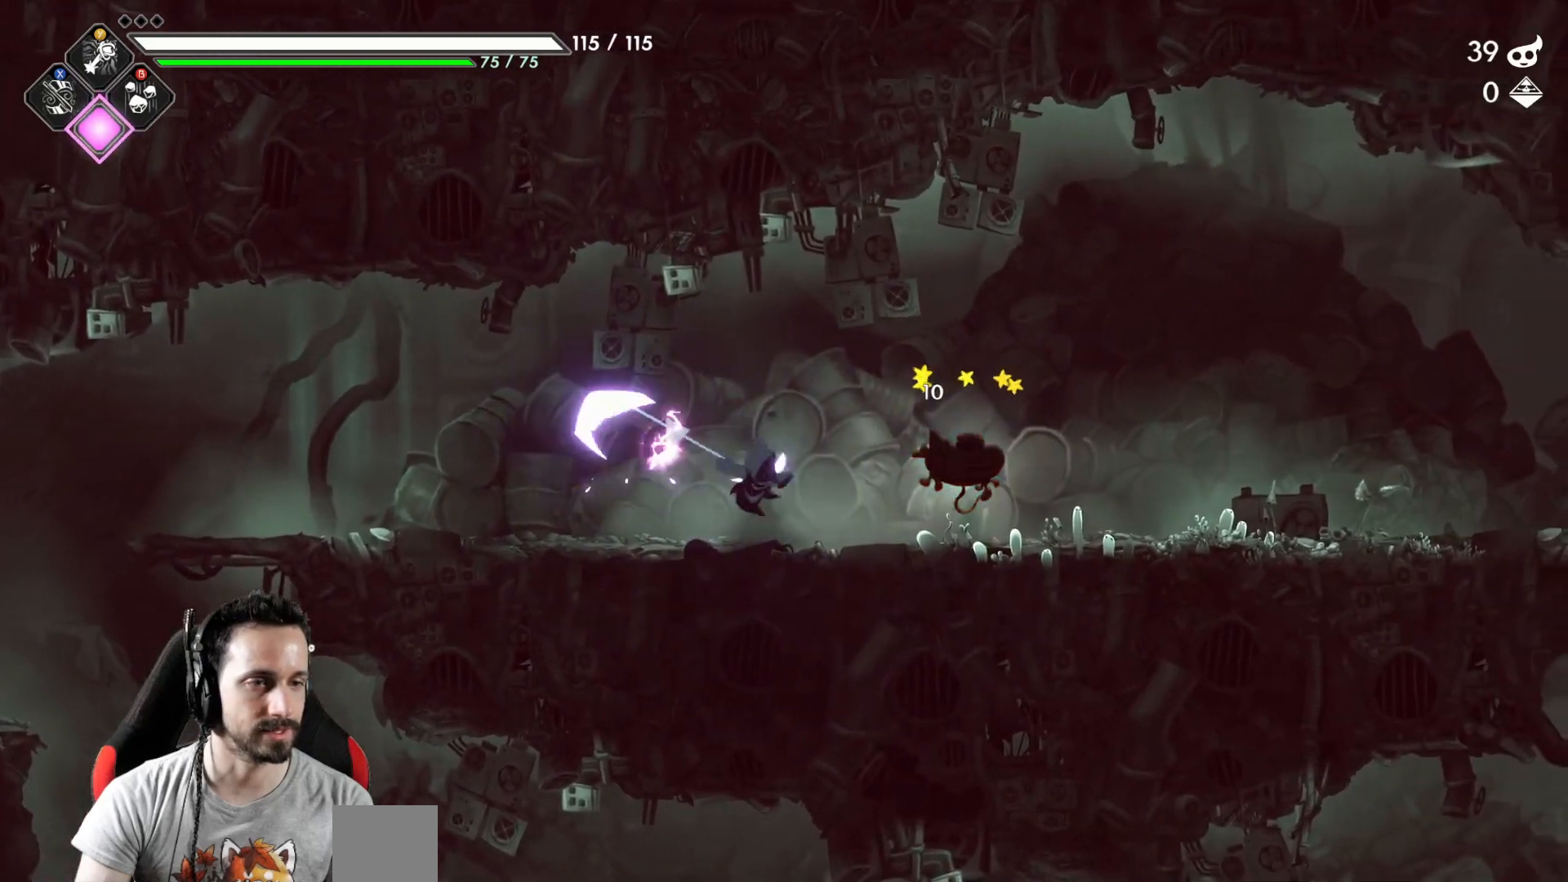
{"buttons": [], "left_stick": "right", "right_stick": "center", "events": [[33, "X", "up"], [100, "X", "down"], [183, "X", "up"], [267, "X", "down"], [317, "X", "up"], [433, "X", "down"], [483, "X", "up"]]}
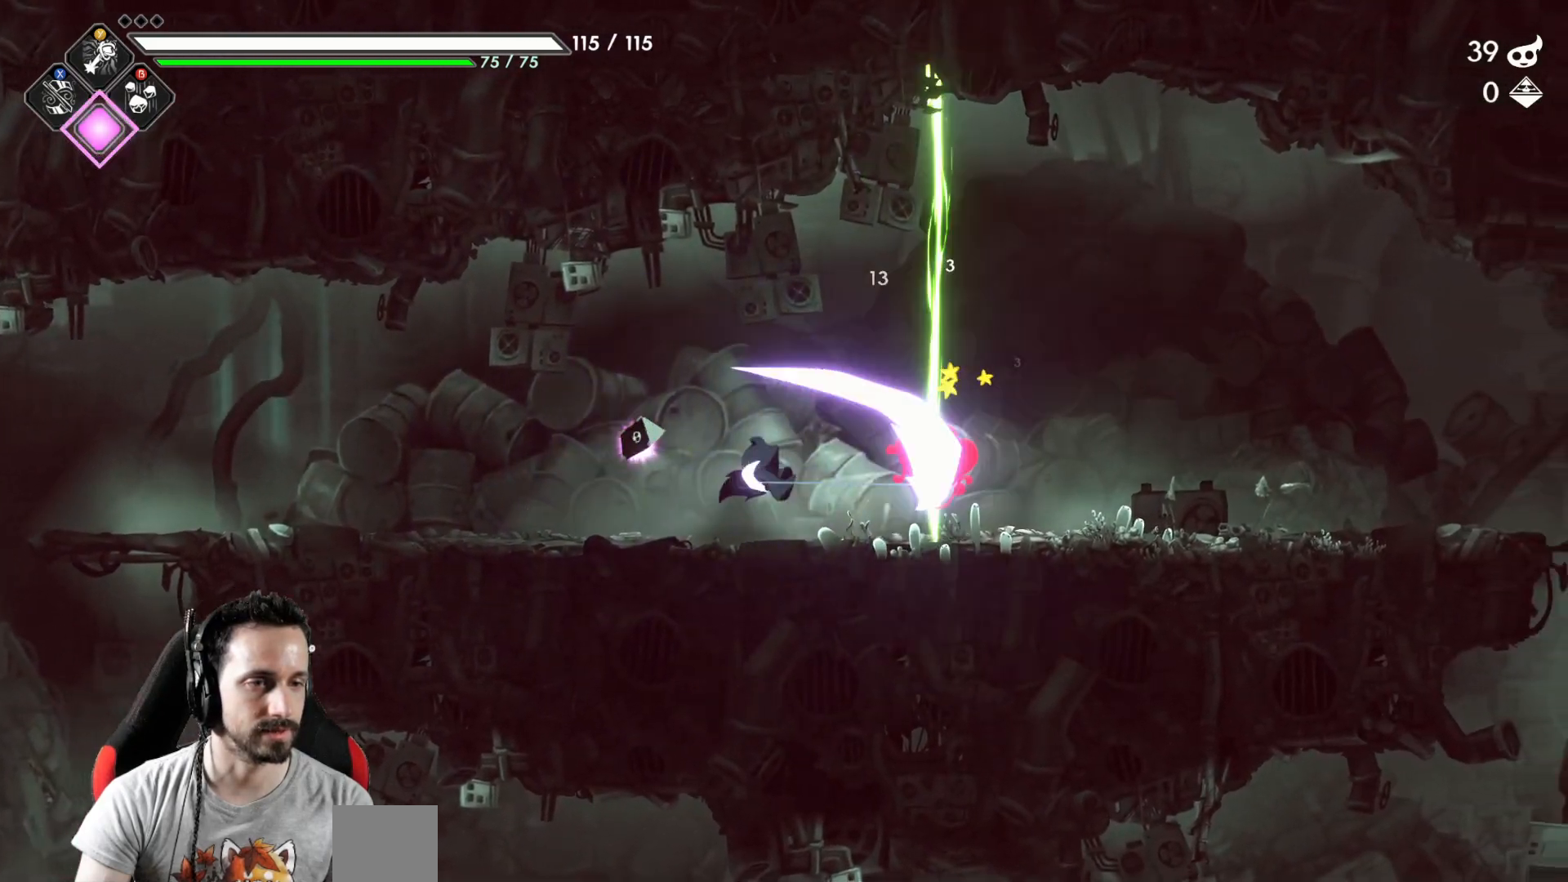
{"buttons": [], "left_stick": "right", "right_stick": "center", "events": []}